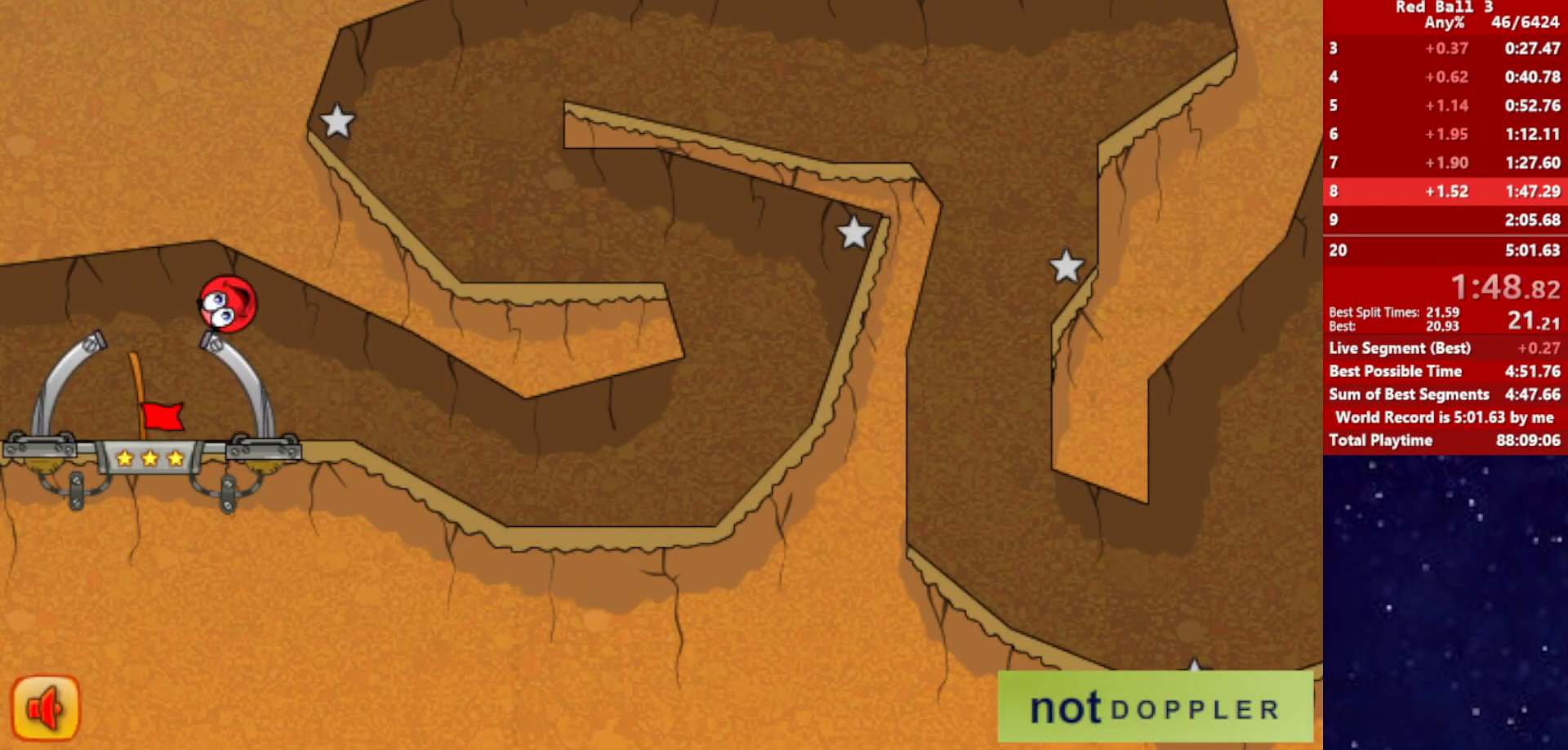
Gameplay with keyboard; each line is a JSON object with the keys held at the frame after it. "events" lists presses ("down") and releases ("up") of "down", "left", "p", "r", "right" and "up" between this image and that frame as [ms after this image, input, new state], when the widget could be followed in between. No other keys are recorded. Mouse input is not recorded.
{"keys": ["right"], "events": [[217, "right", "down"], [317, "left", "up"]]}
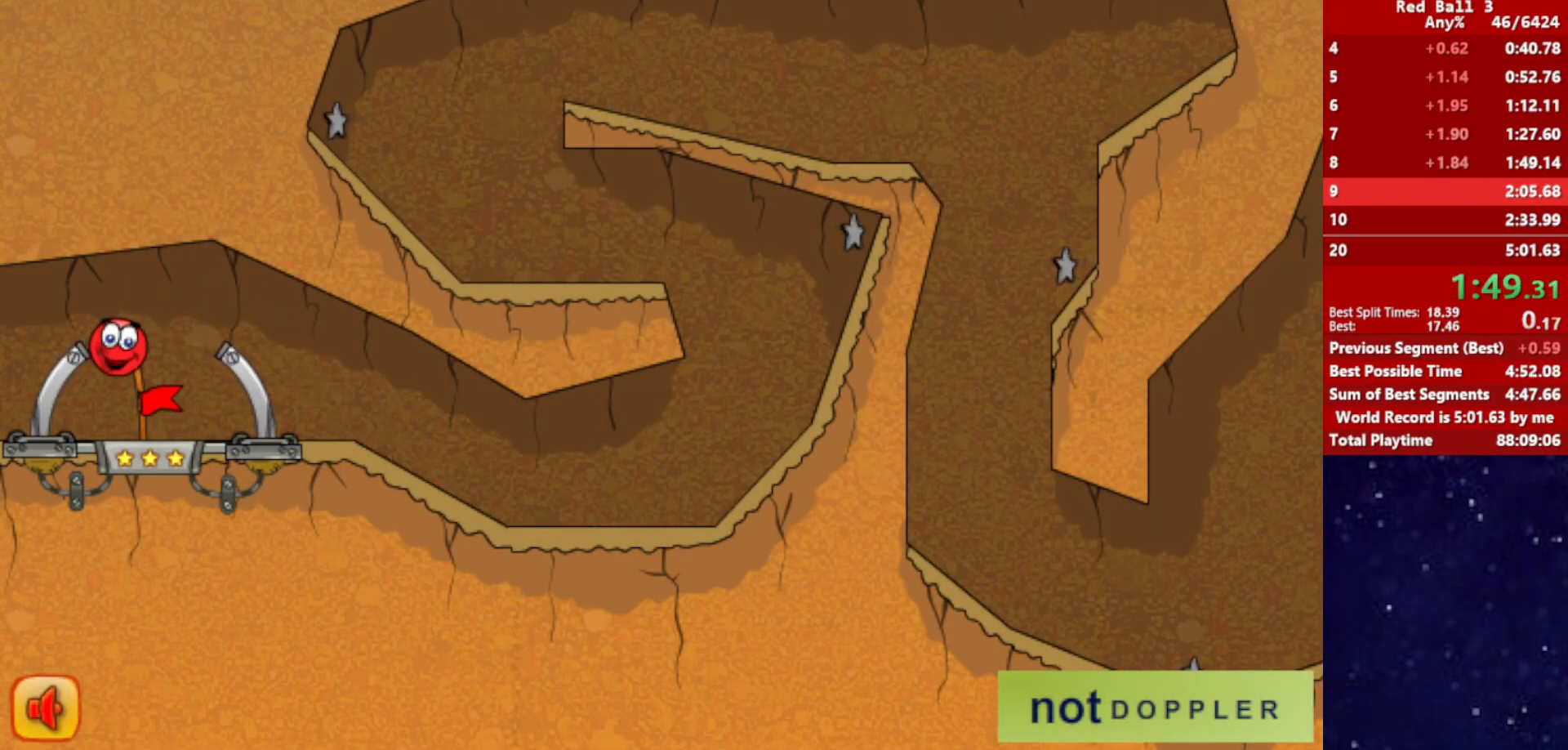
{"keys": ["right"], "events": []}
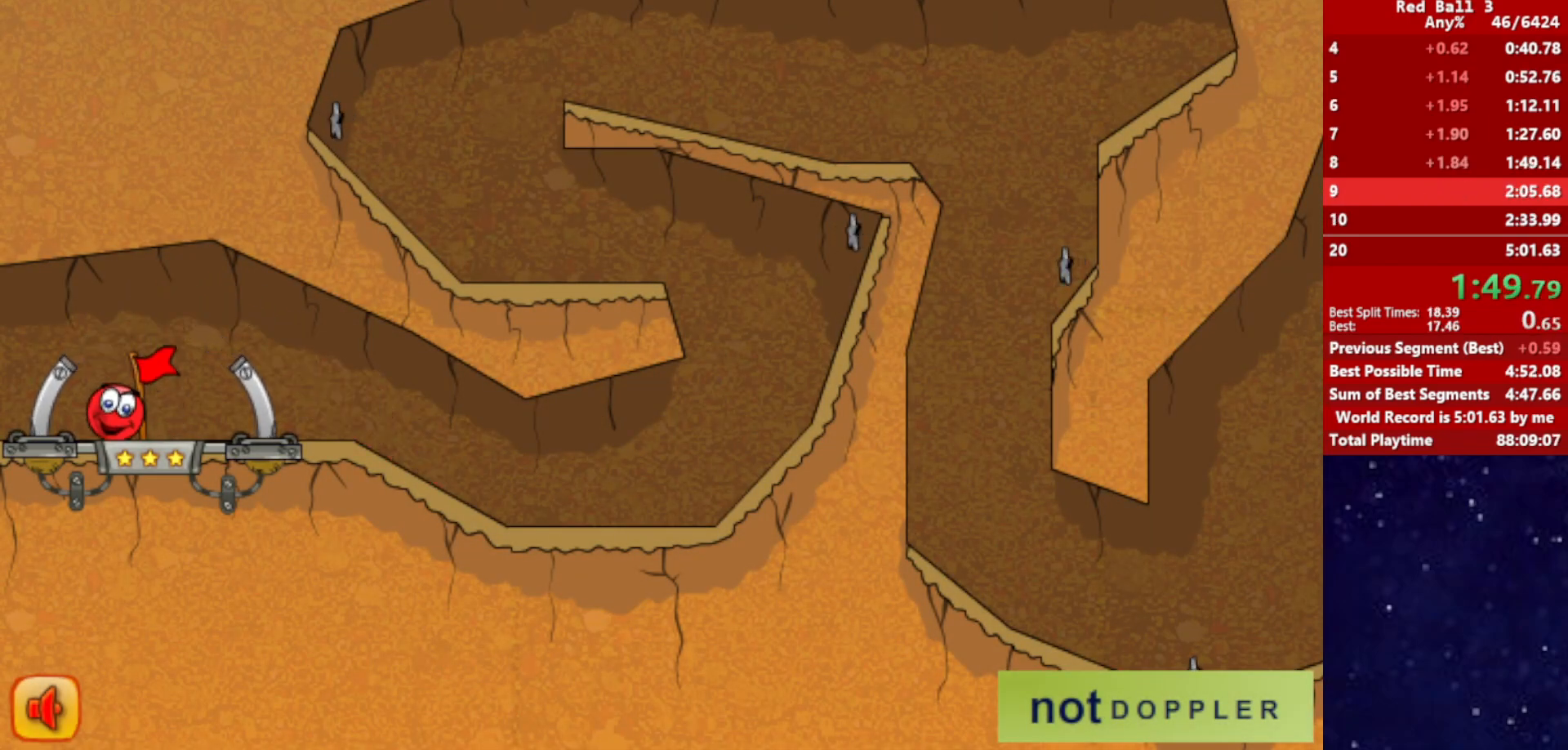
{"keys": ["right"], "events": []}
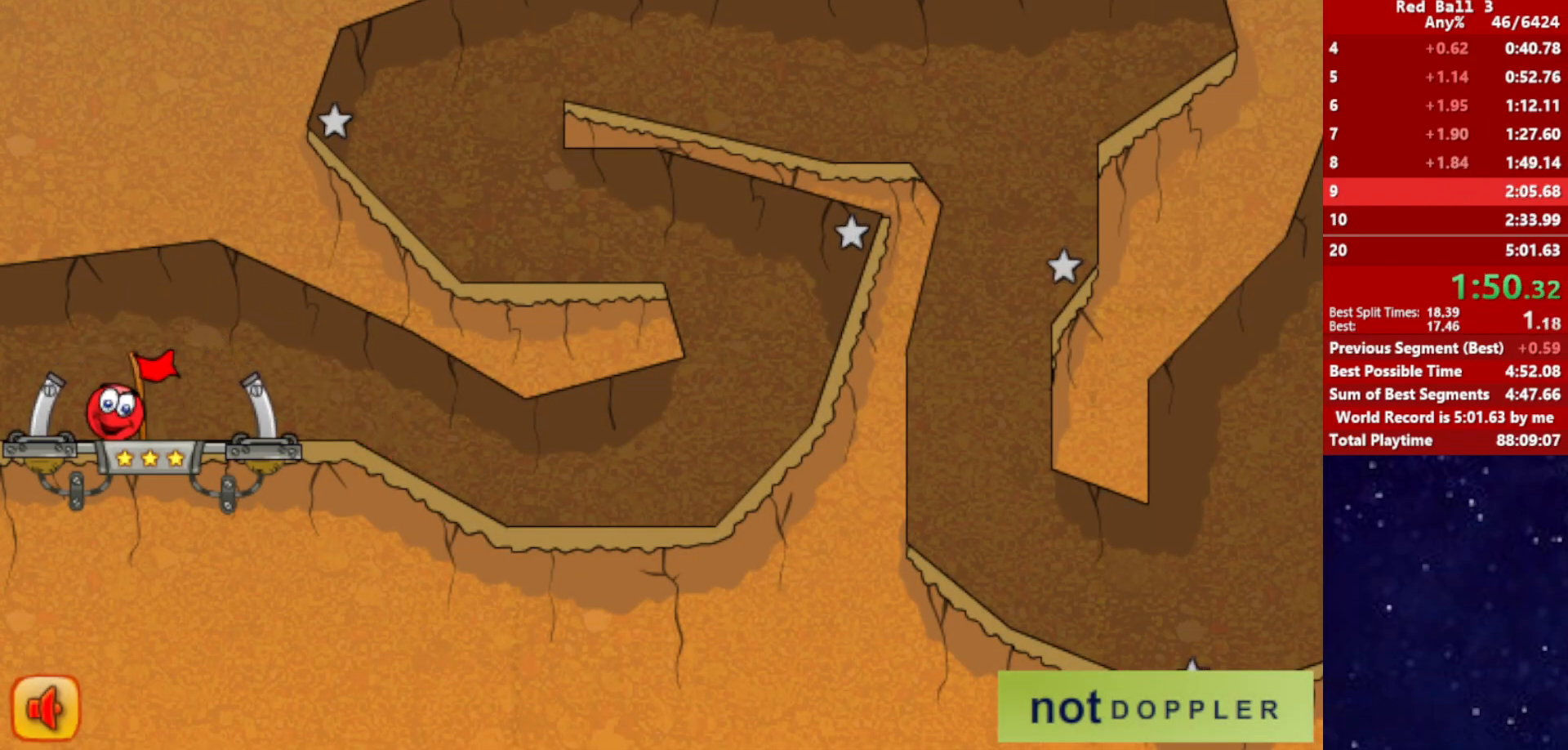
{"keys": ["right"], "events": []}
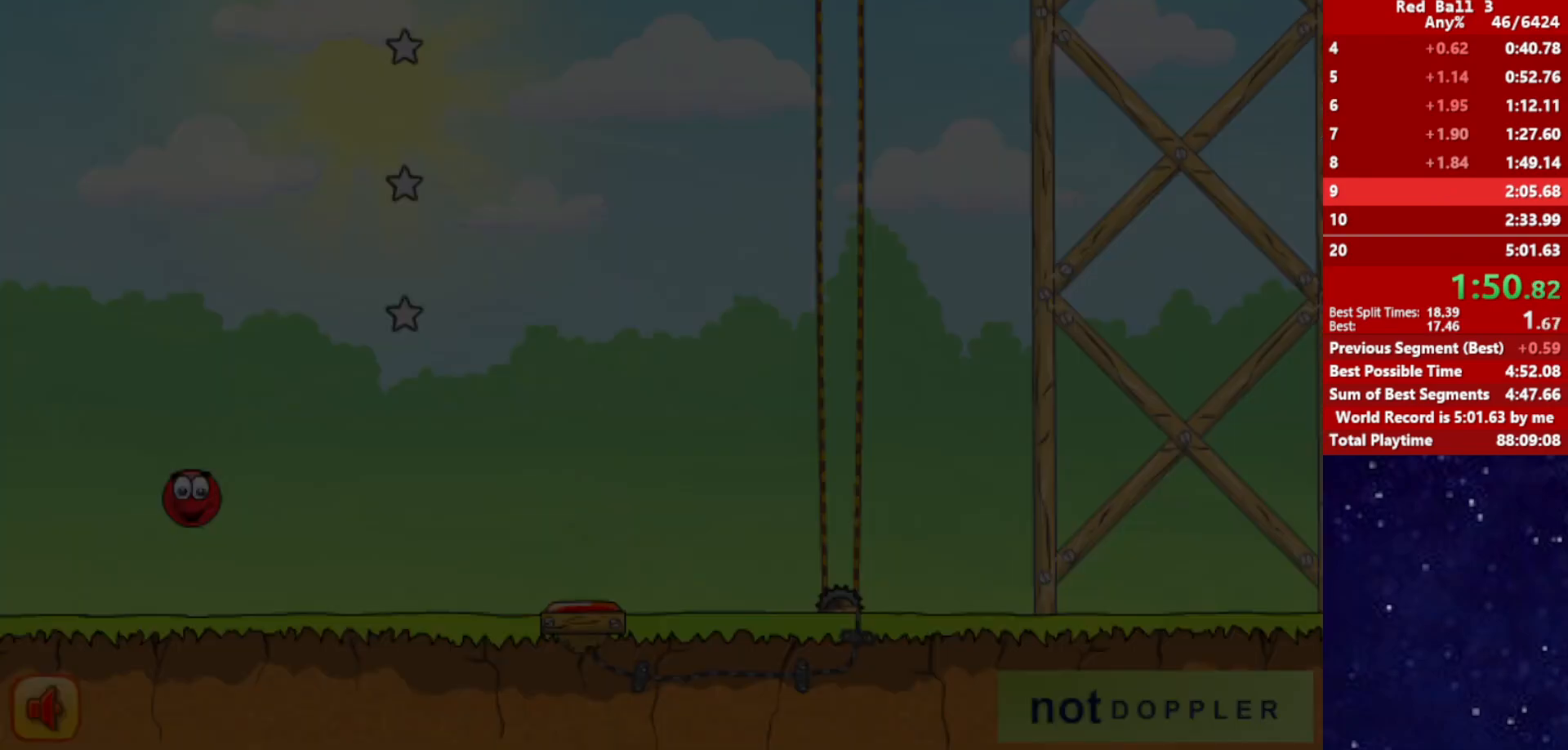
{"keys": ["right"], "events": []}
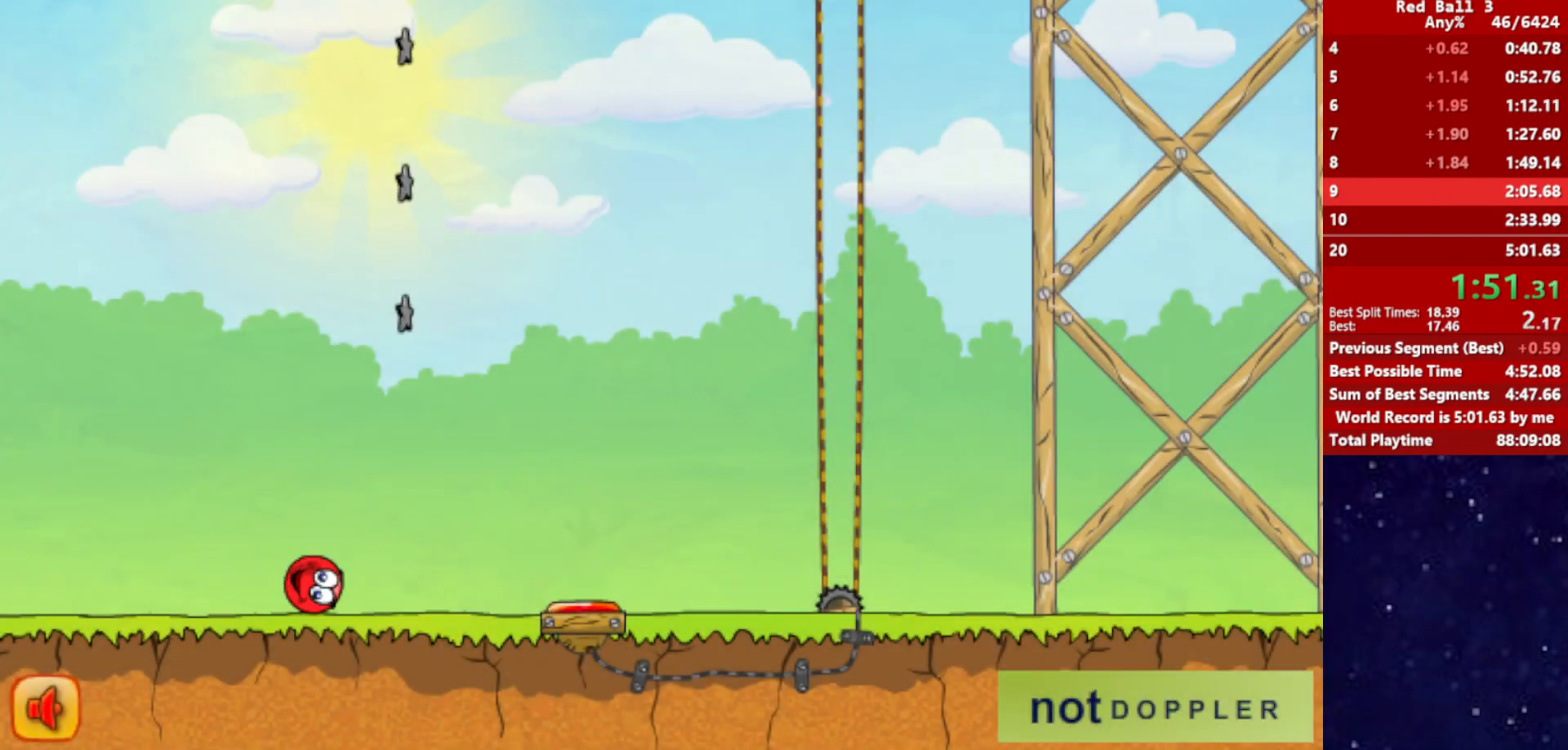
{"keys": ["right"], "events": [[150, "up", "down"], [317, "up", "up"]]}
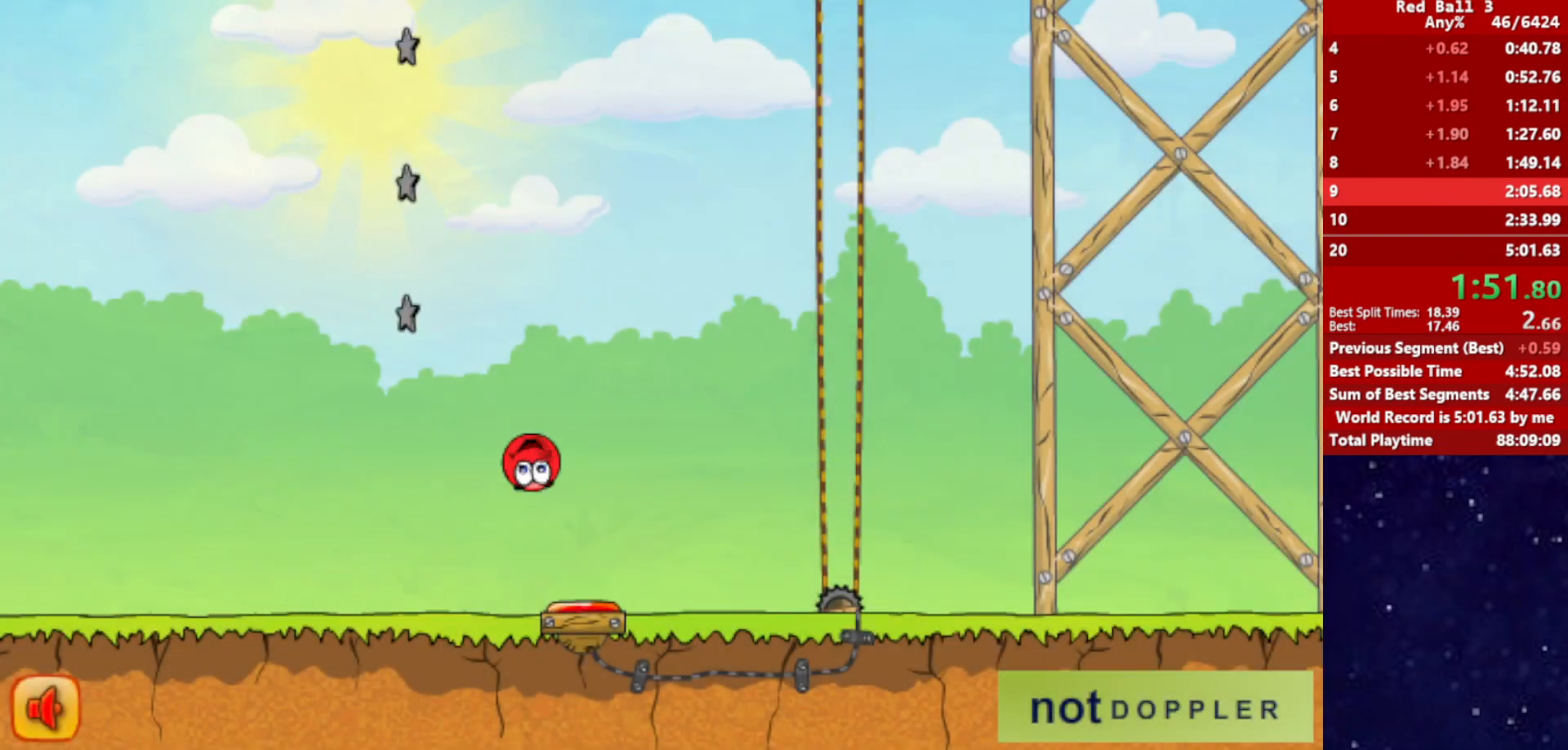
{"keys": ["right"], "events": []}
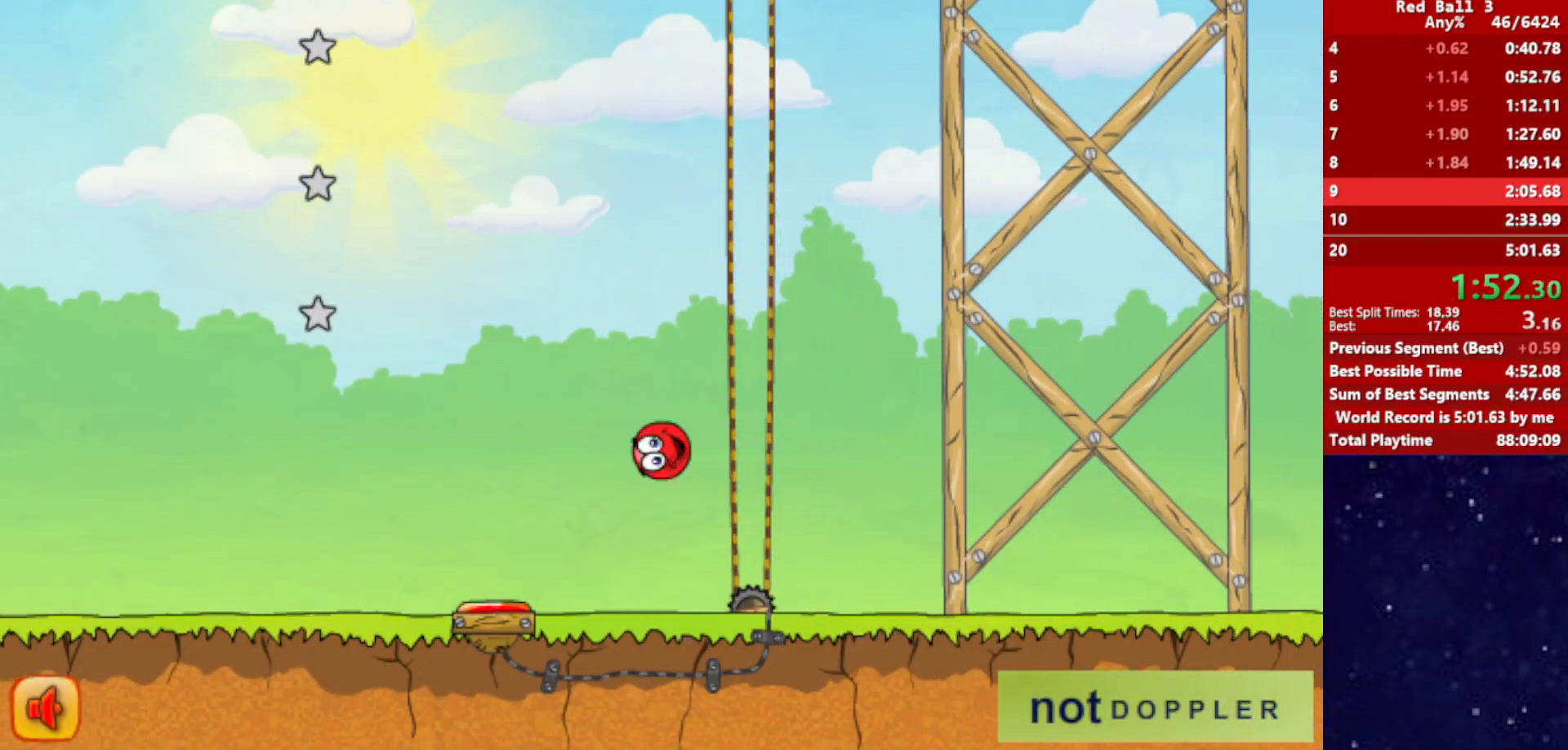
{"keys": ["right"], "events": []}
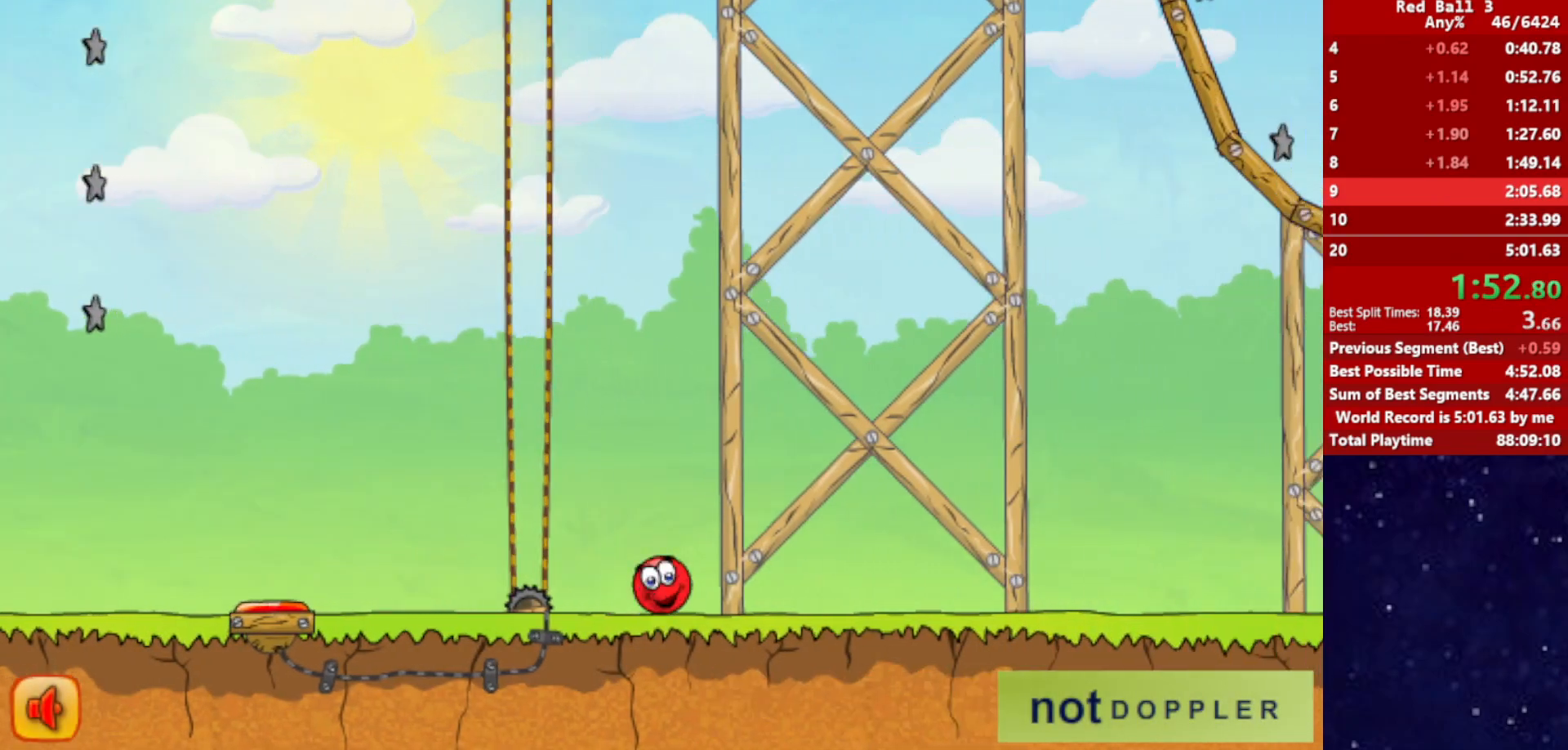
{"keys": ["right", "up"], "events": [[33, "up", "down"]]}
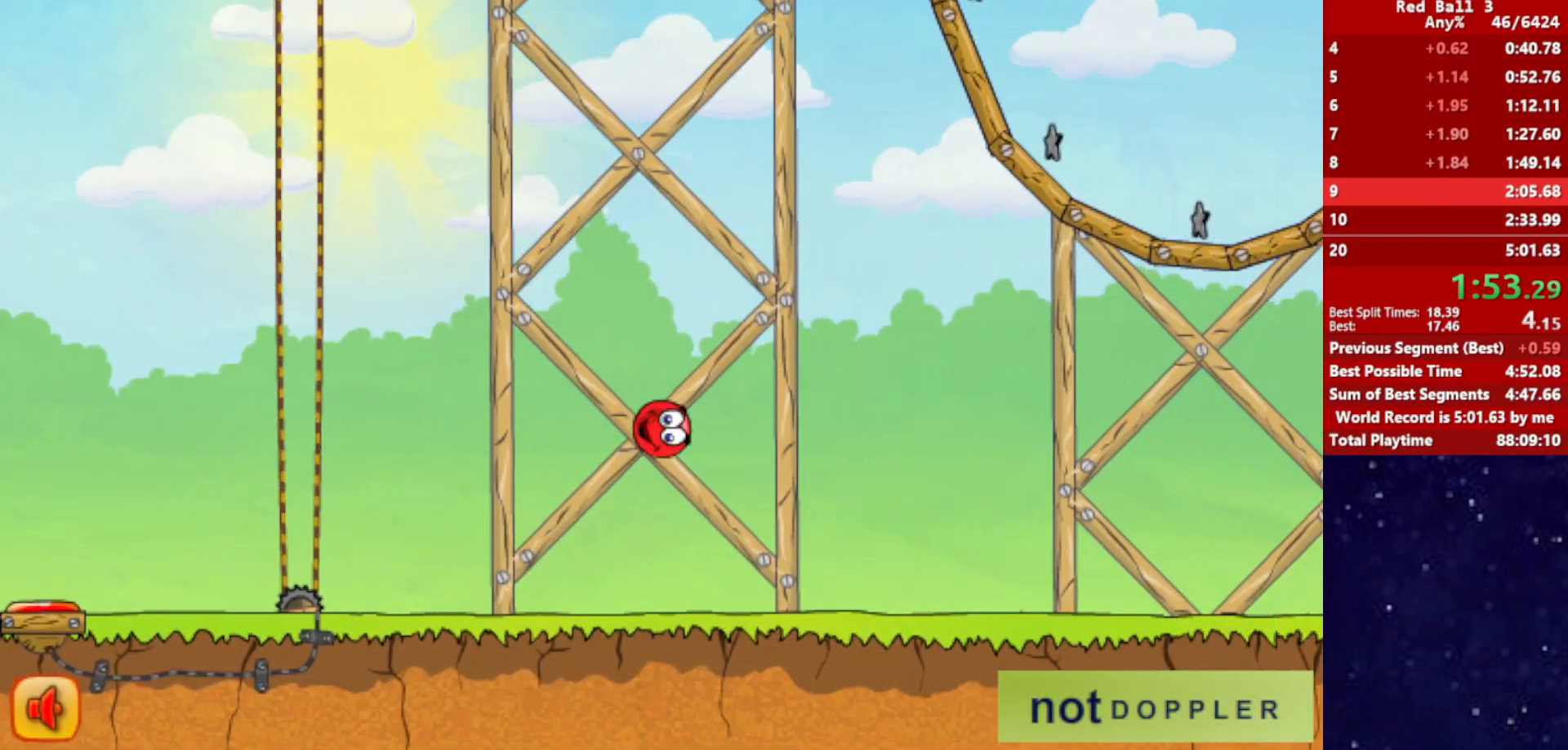
{"keys": ["right", "up"], "events": []}
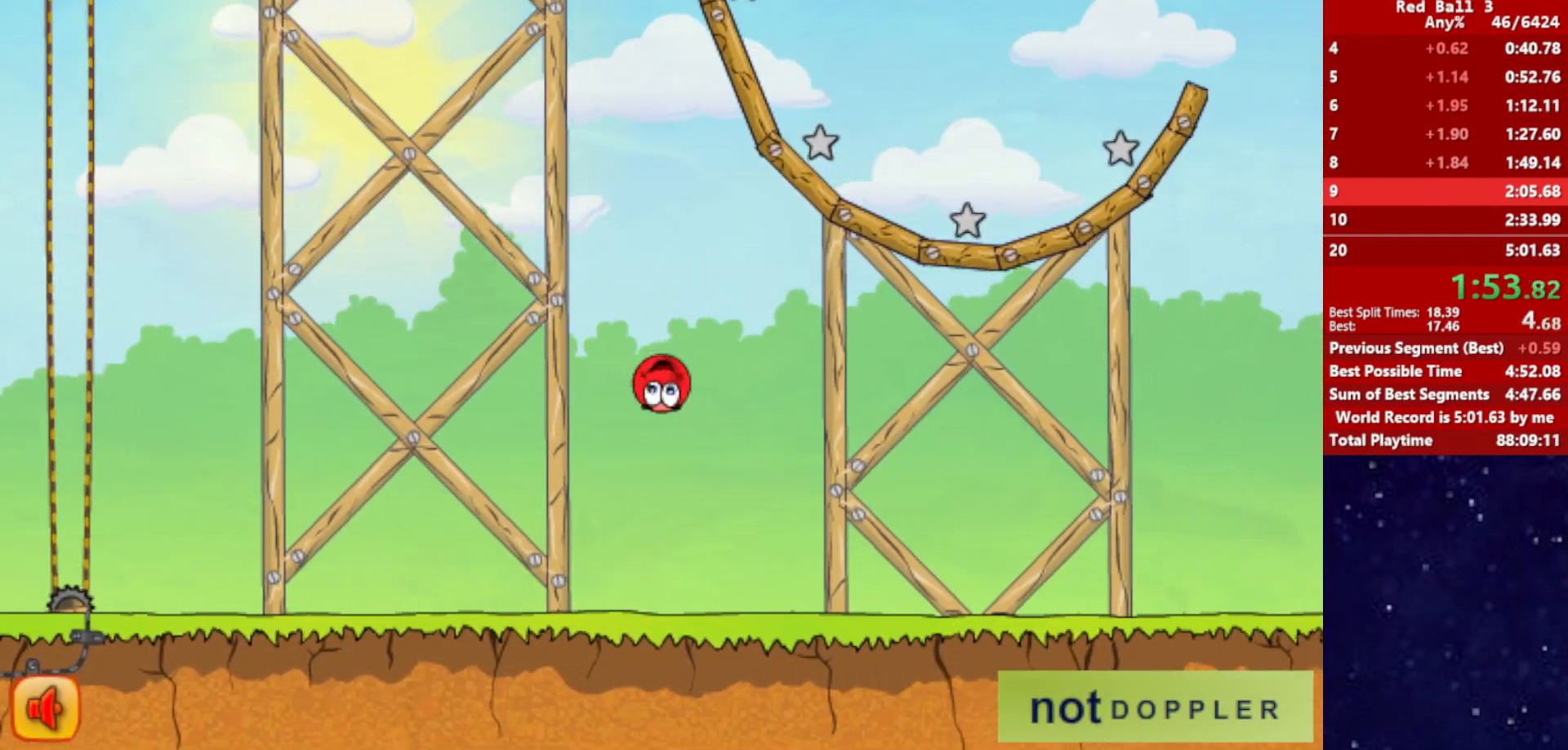
{"keys": ["right", "up"], "events": []}
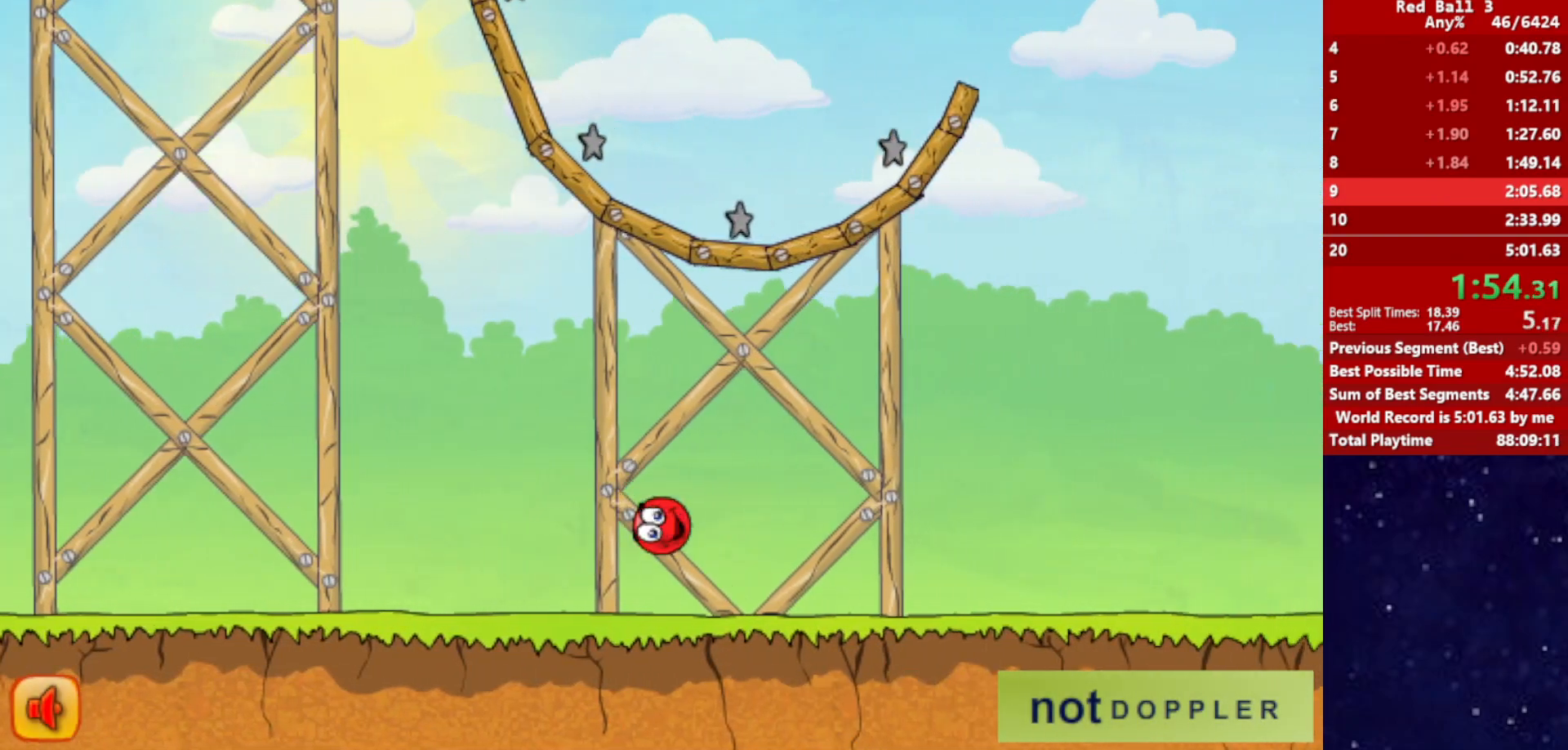
{"keys": ["right", "up"], "events": []}
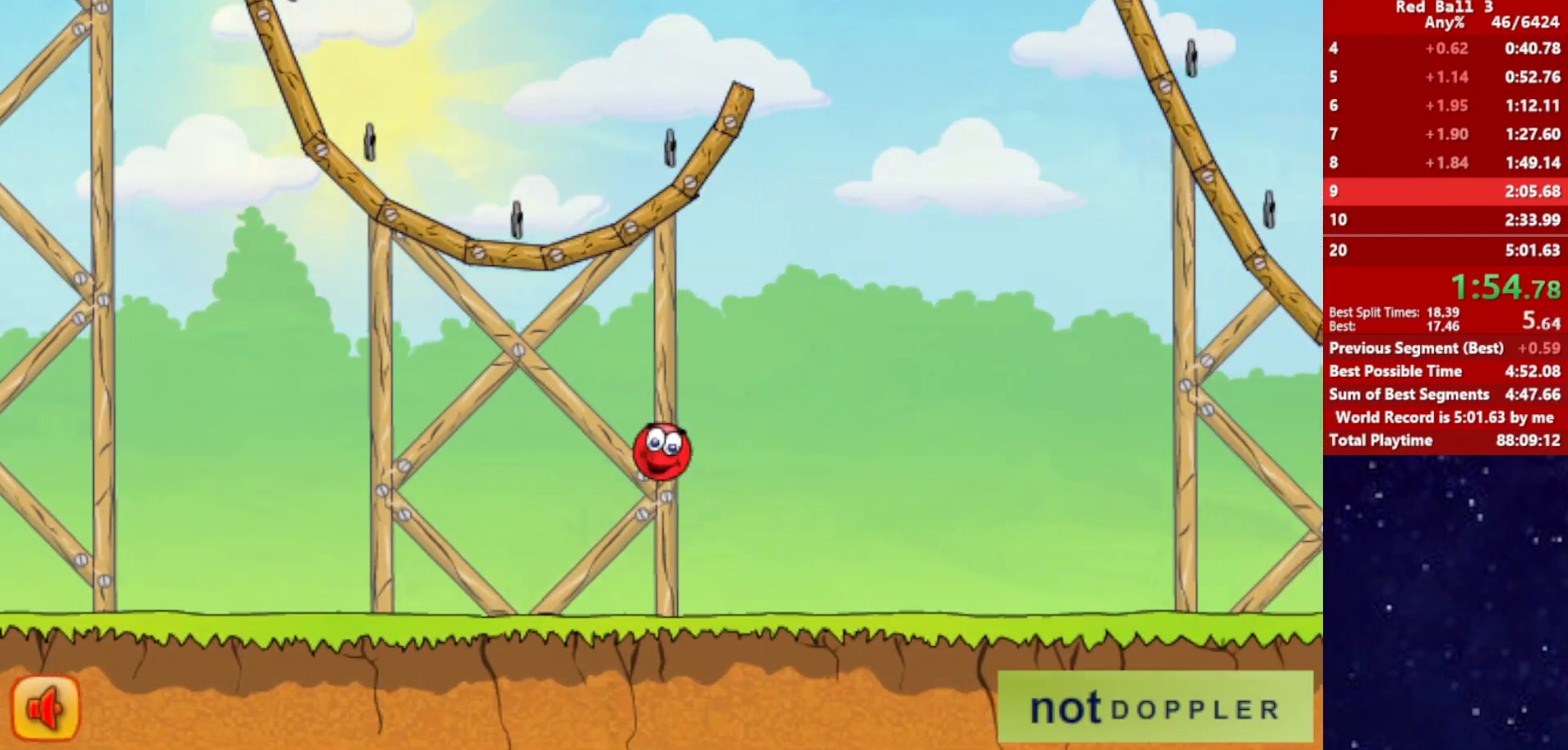
{"keys": ["right", "up"], "events": []}
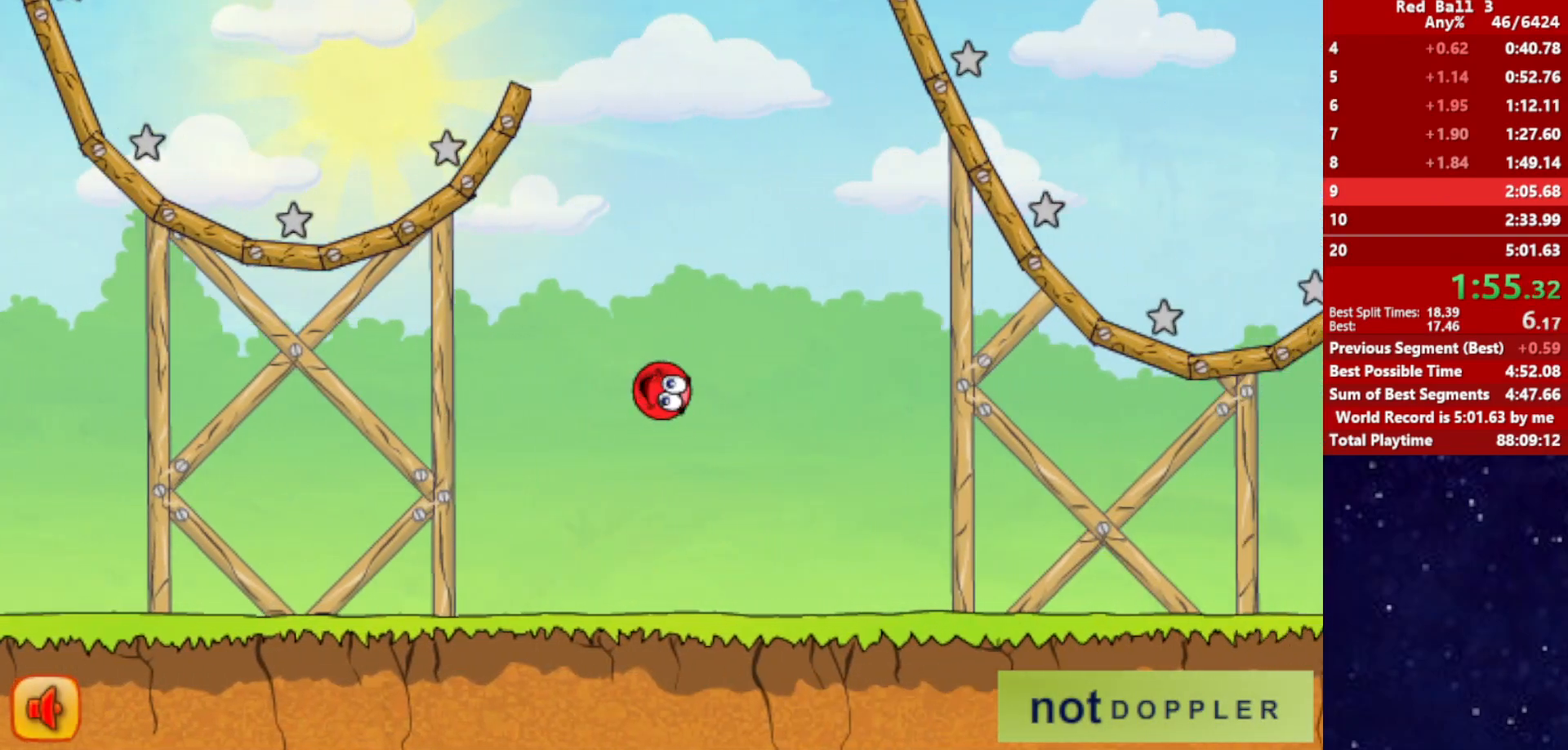
{"keys": ["right"], "events": [[417, "up", "up"]]}
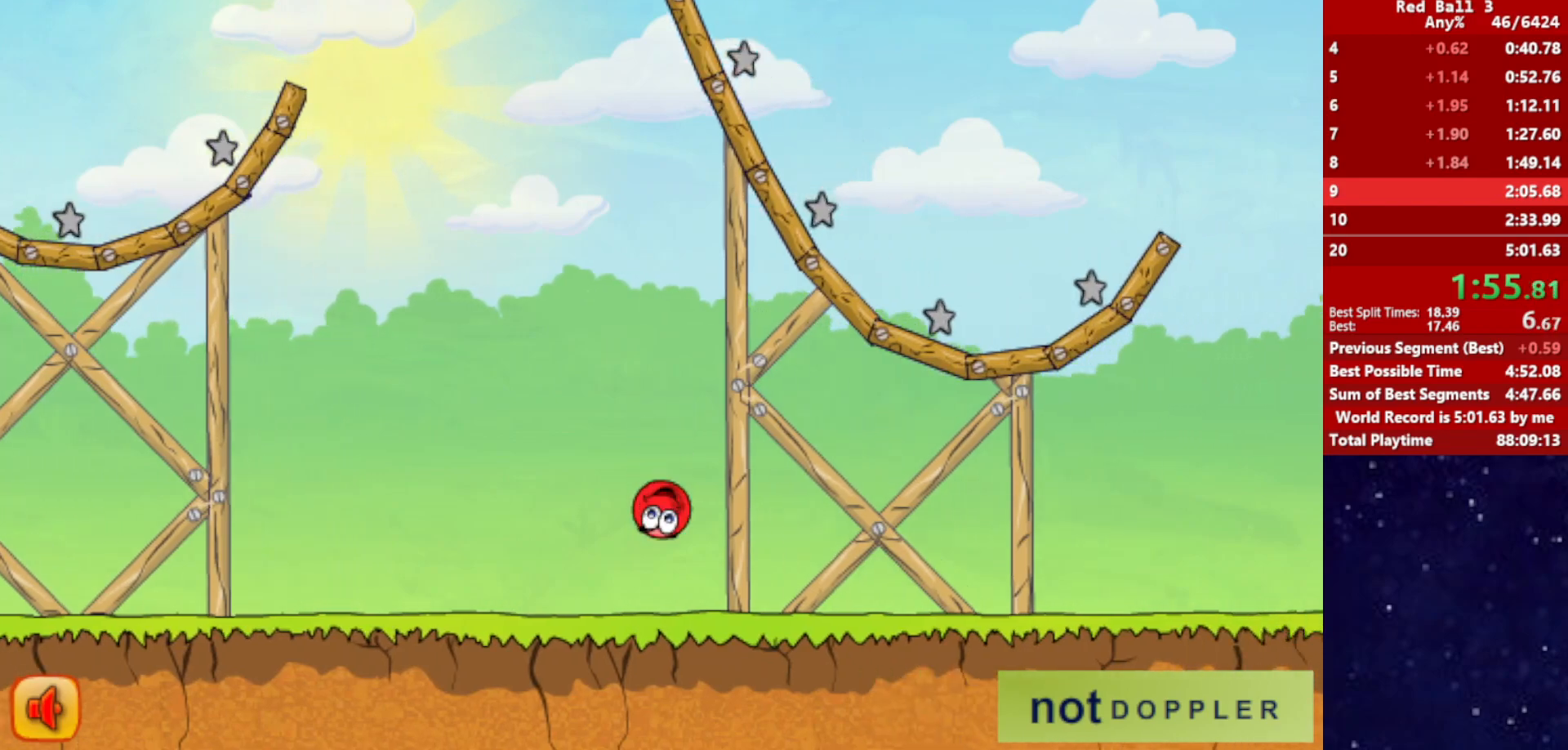
{"keys": ["right", "up"], "events": [[217, "up", "down"]]}
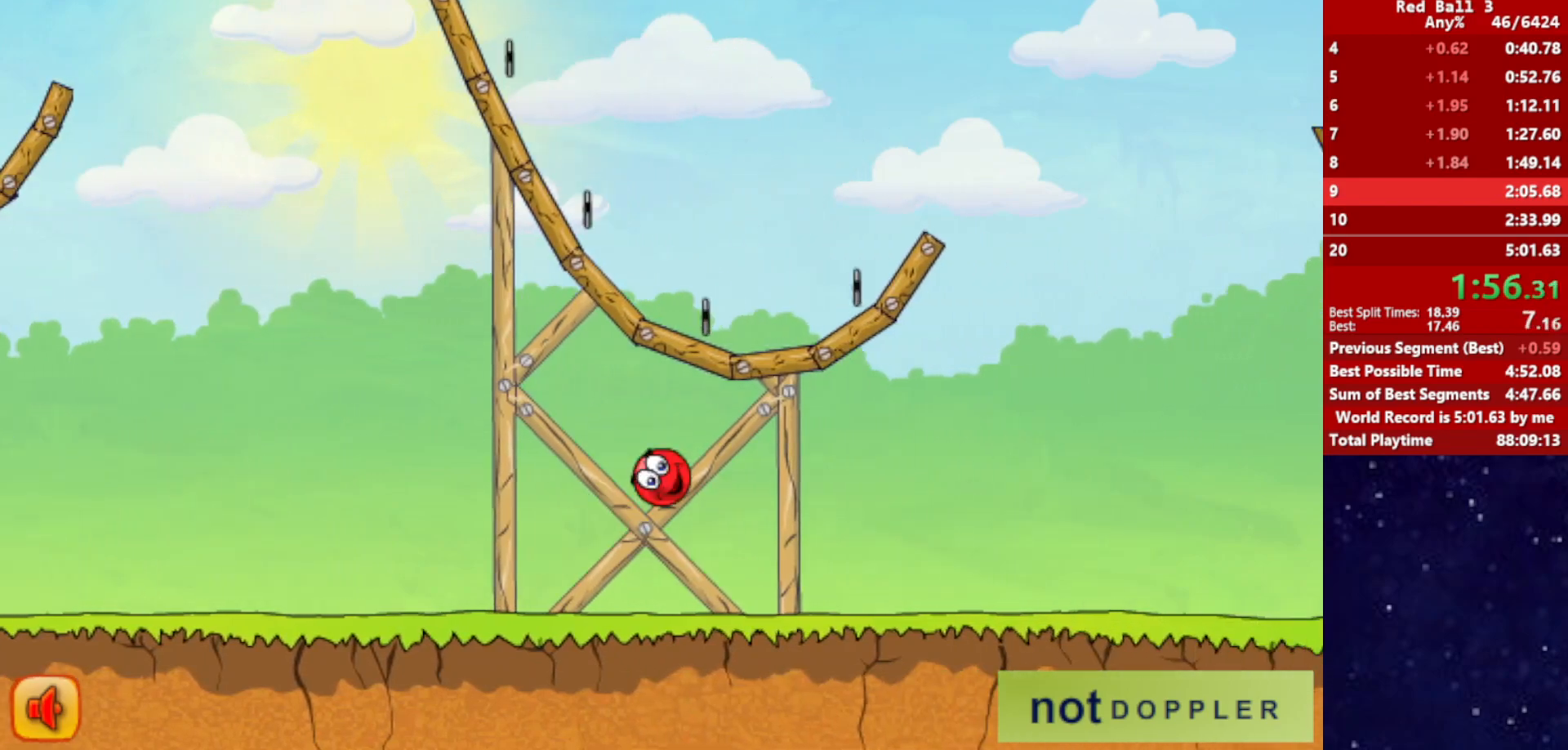
{"keys": ["right", "up"], "events": []}
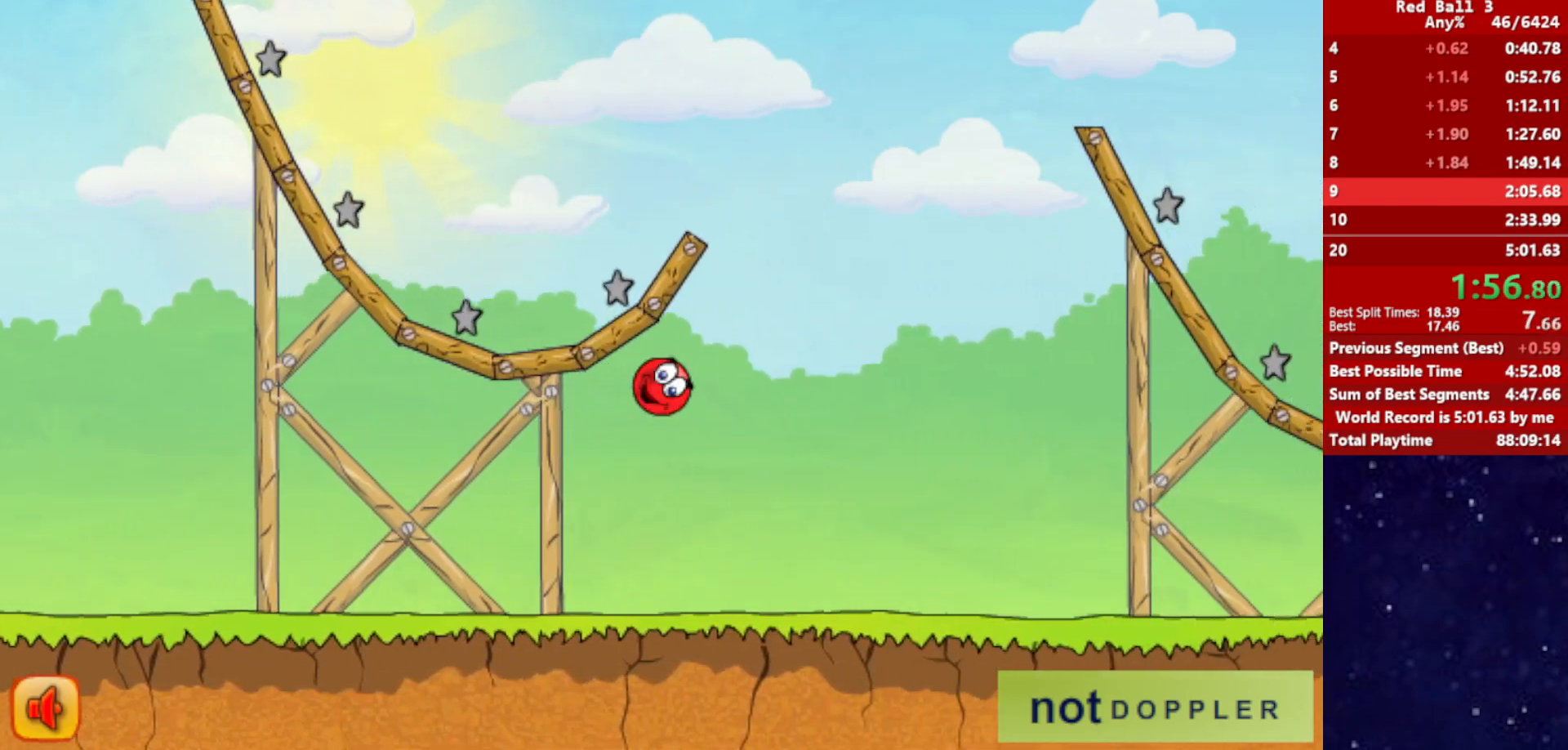
{"keys": ["right"], "events": [[383, "up", "up"]]}
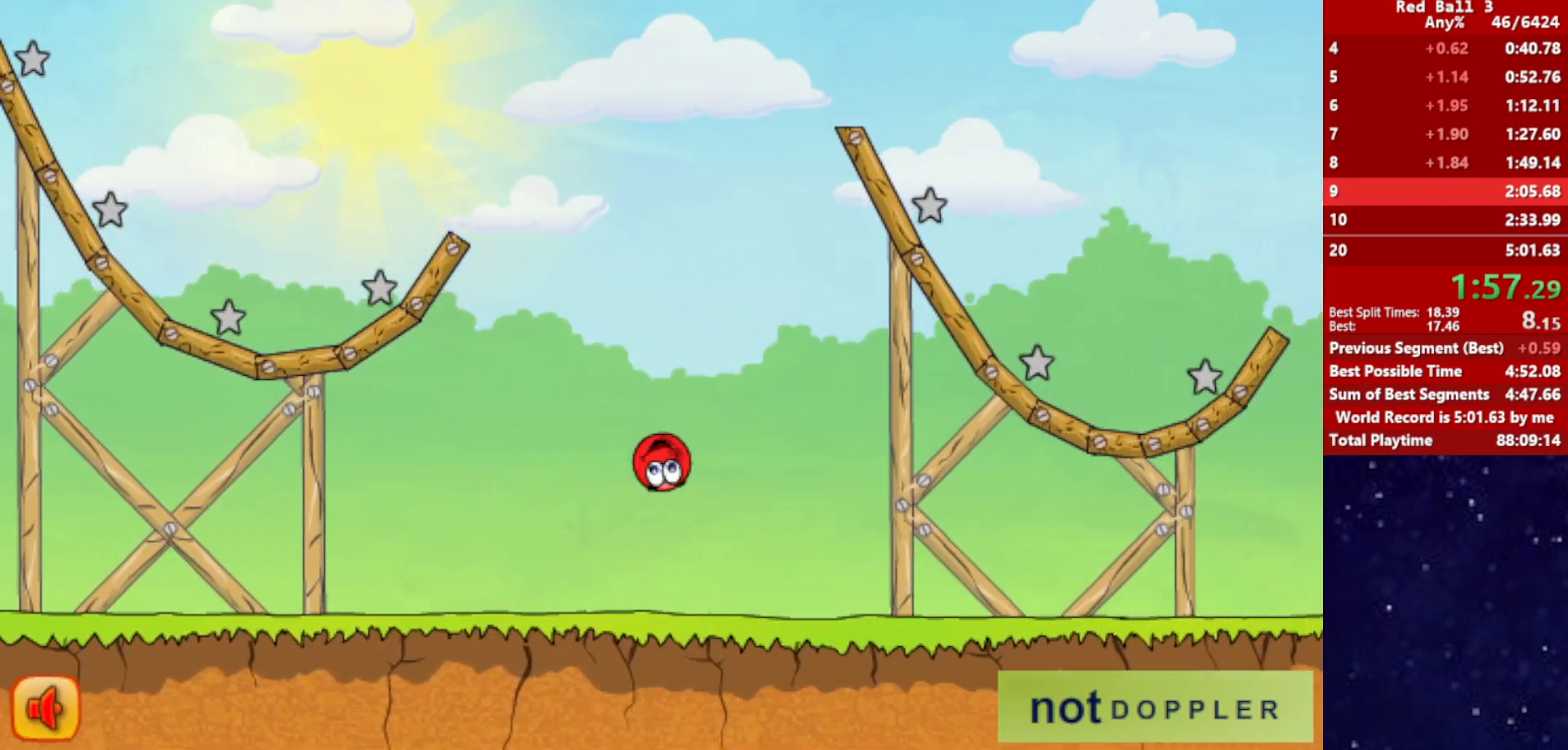
{"keys": ["right"], "events": []}
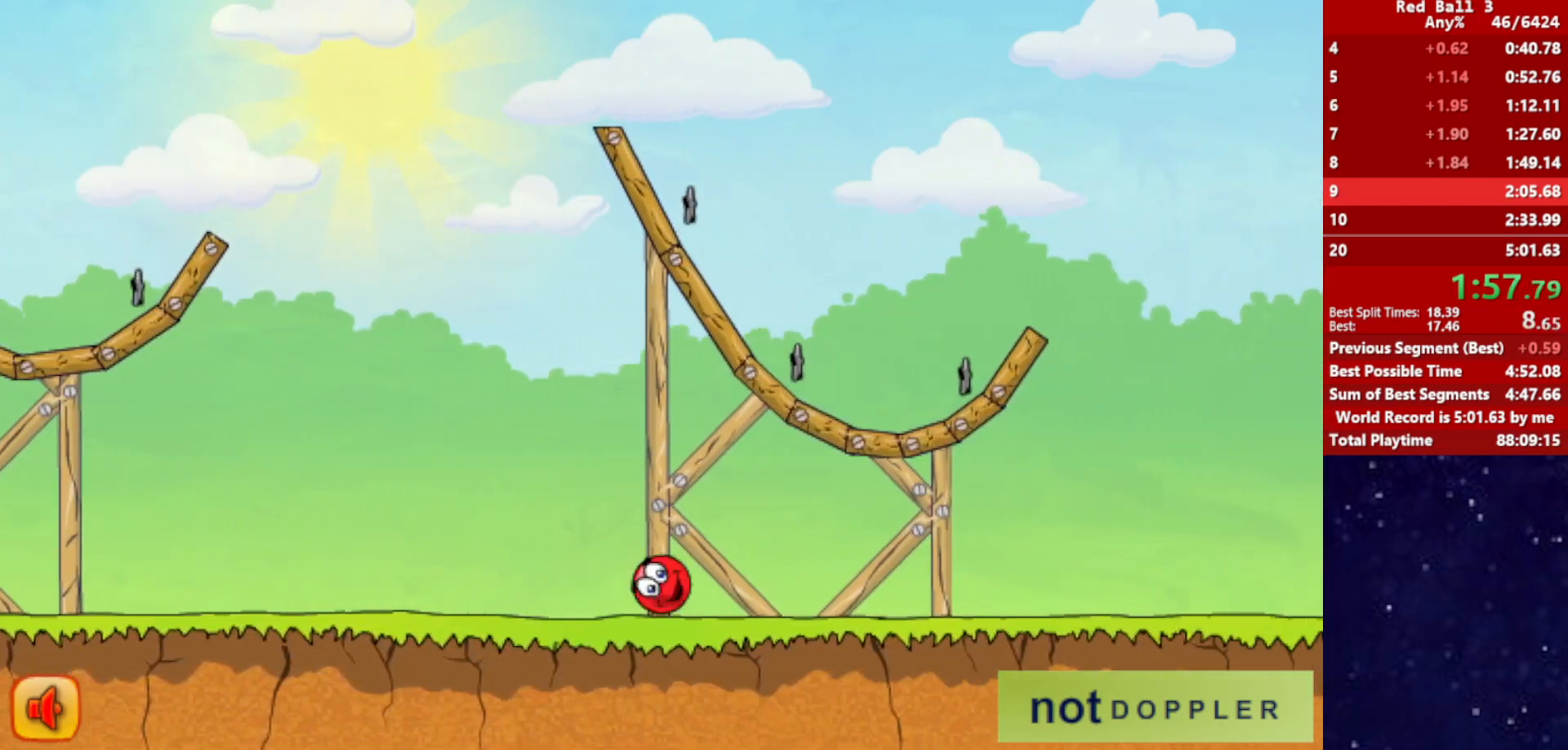
{"keys": ["right"], "events": []}
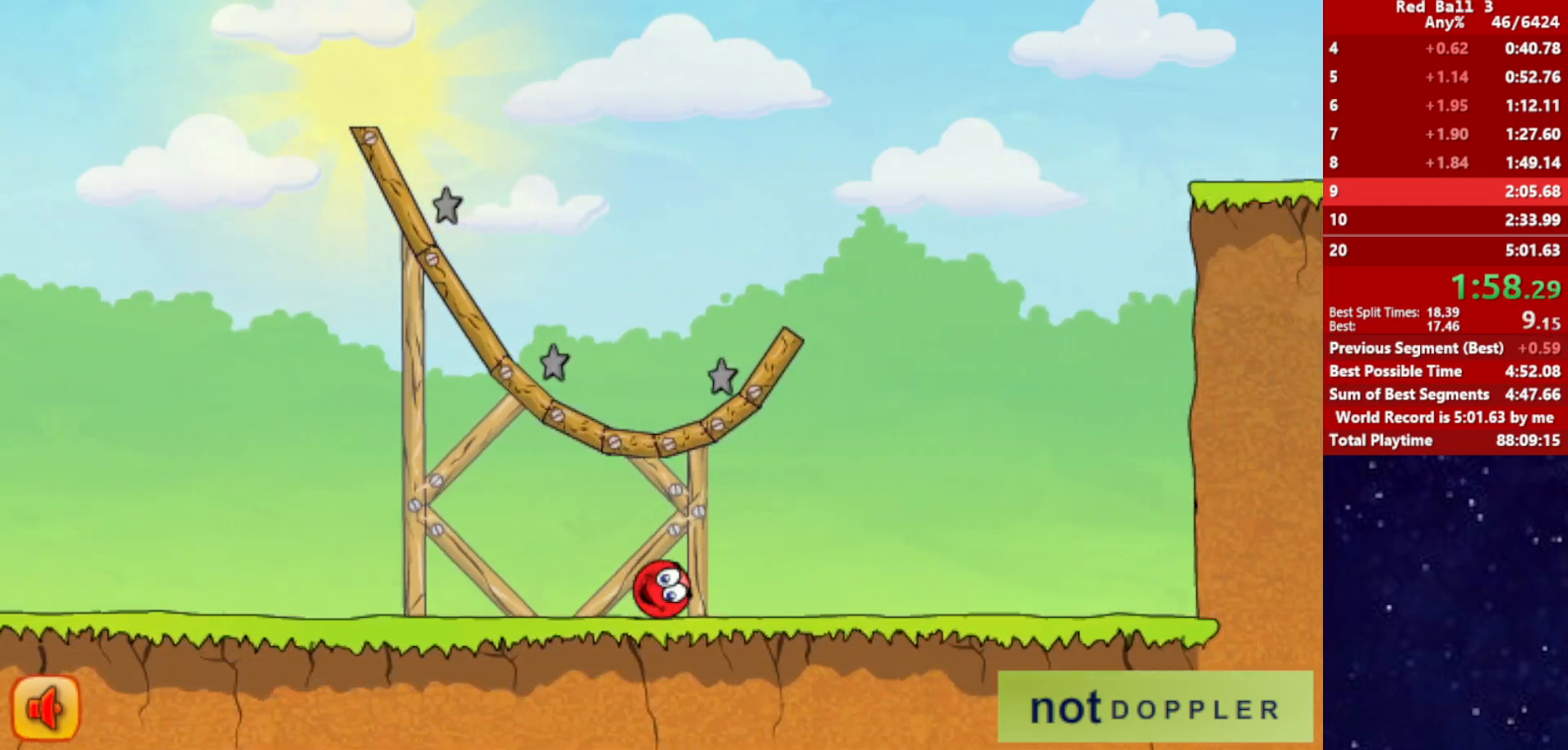
{"keys": ["right", "up"], "events": [[50, "p", "down"], [50, "up", "down"], [117, "p", "up"]]}
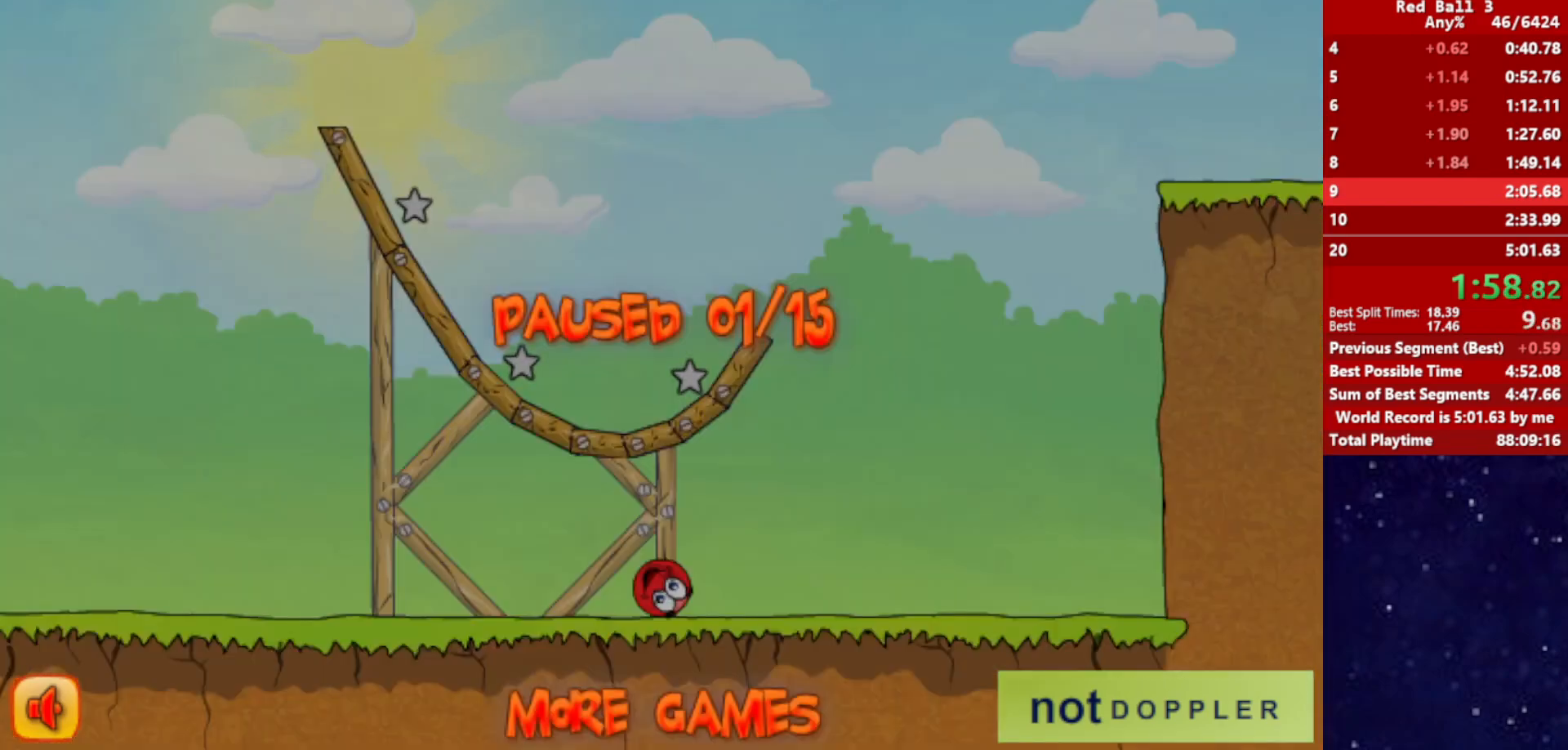
{"keys": ["right", "up"], "events": [[133, "p", "down"], [183, "p", "up"]]}
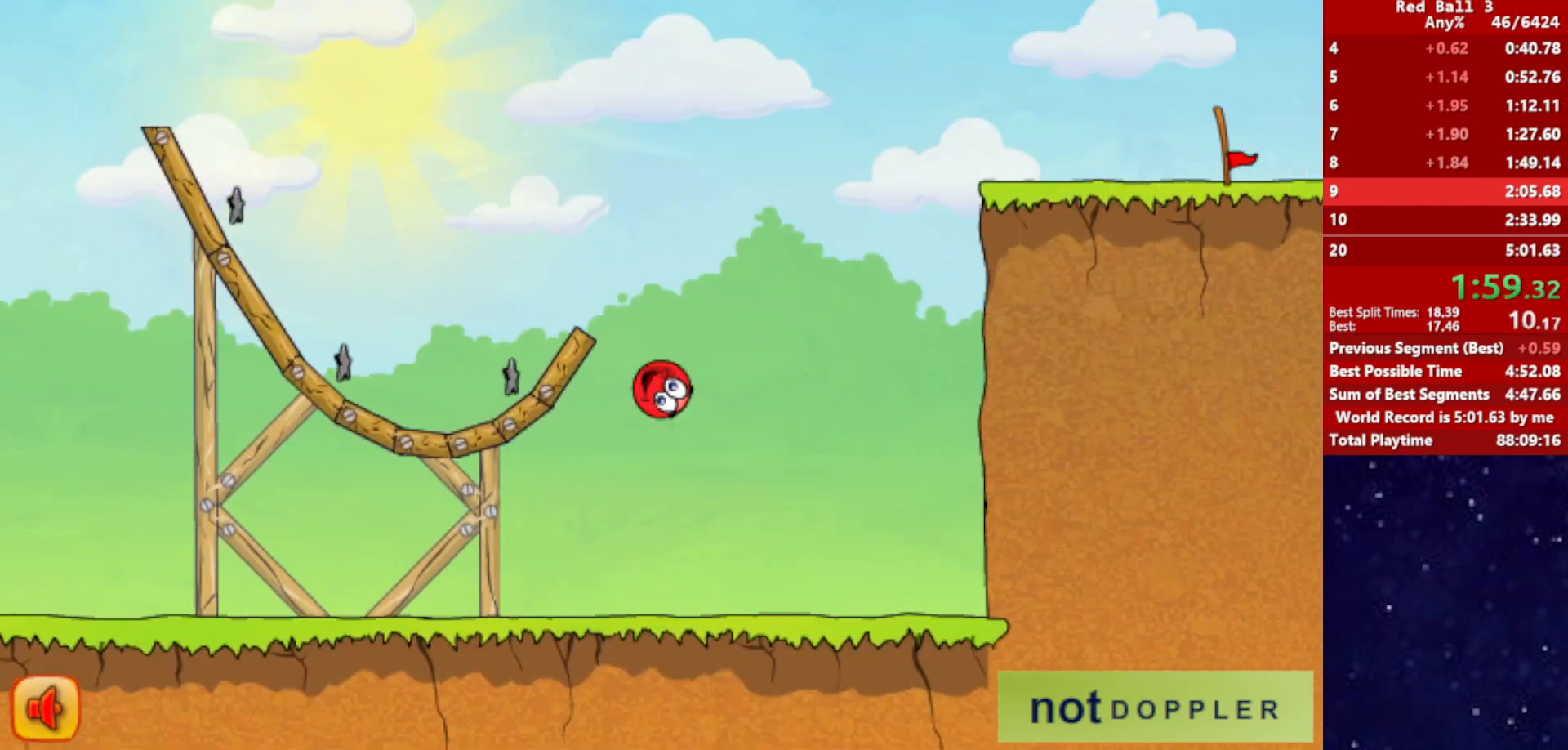
{"keys": ["right", "up"], "events": []}
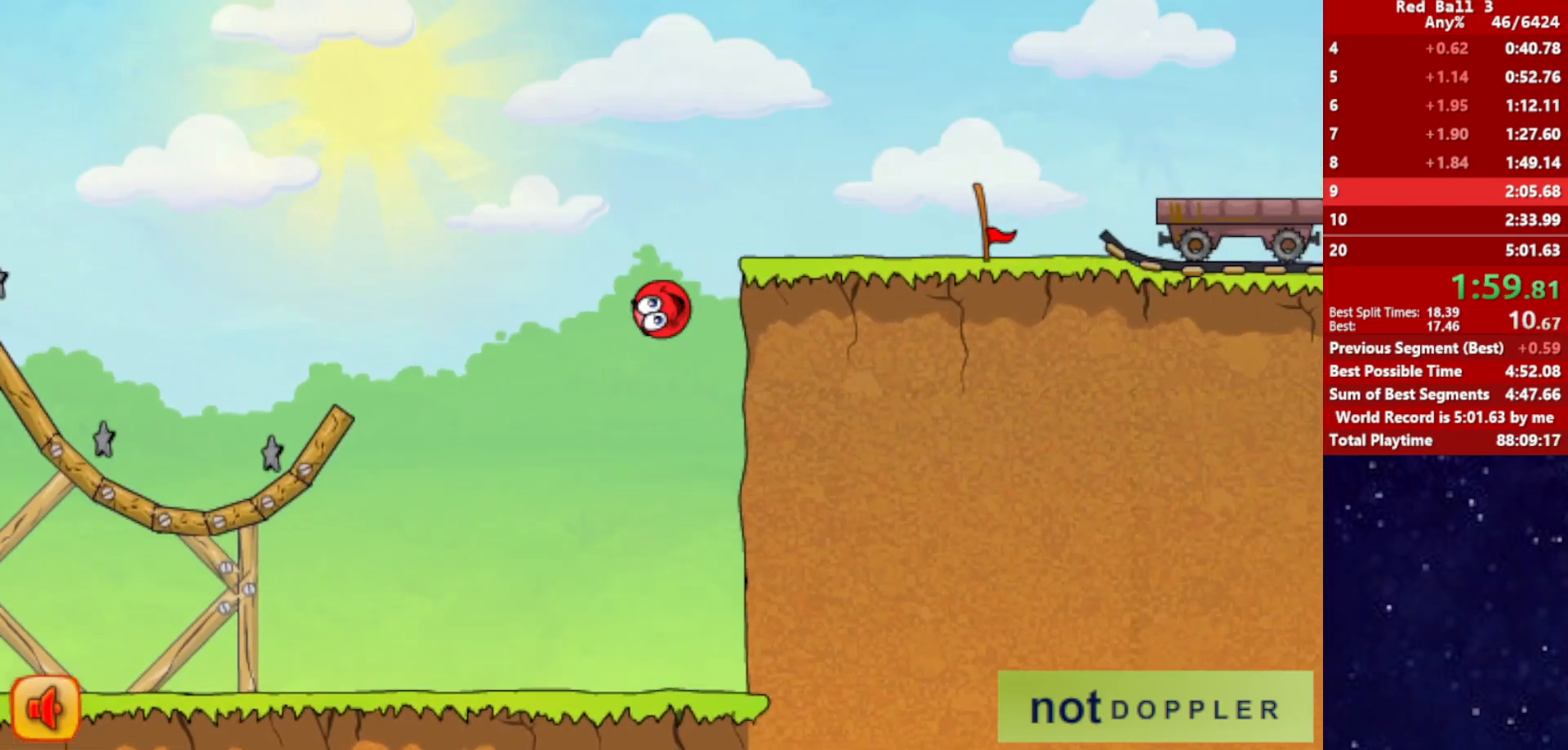
{"keys": ["right"], "events": [[83, "left", "down"], [100, "right", "up"], [167, "left", "up"], [183, "right", "down"], [233, "up", "up"]]}
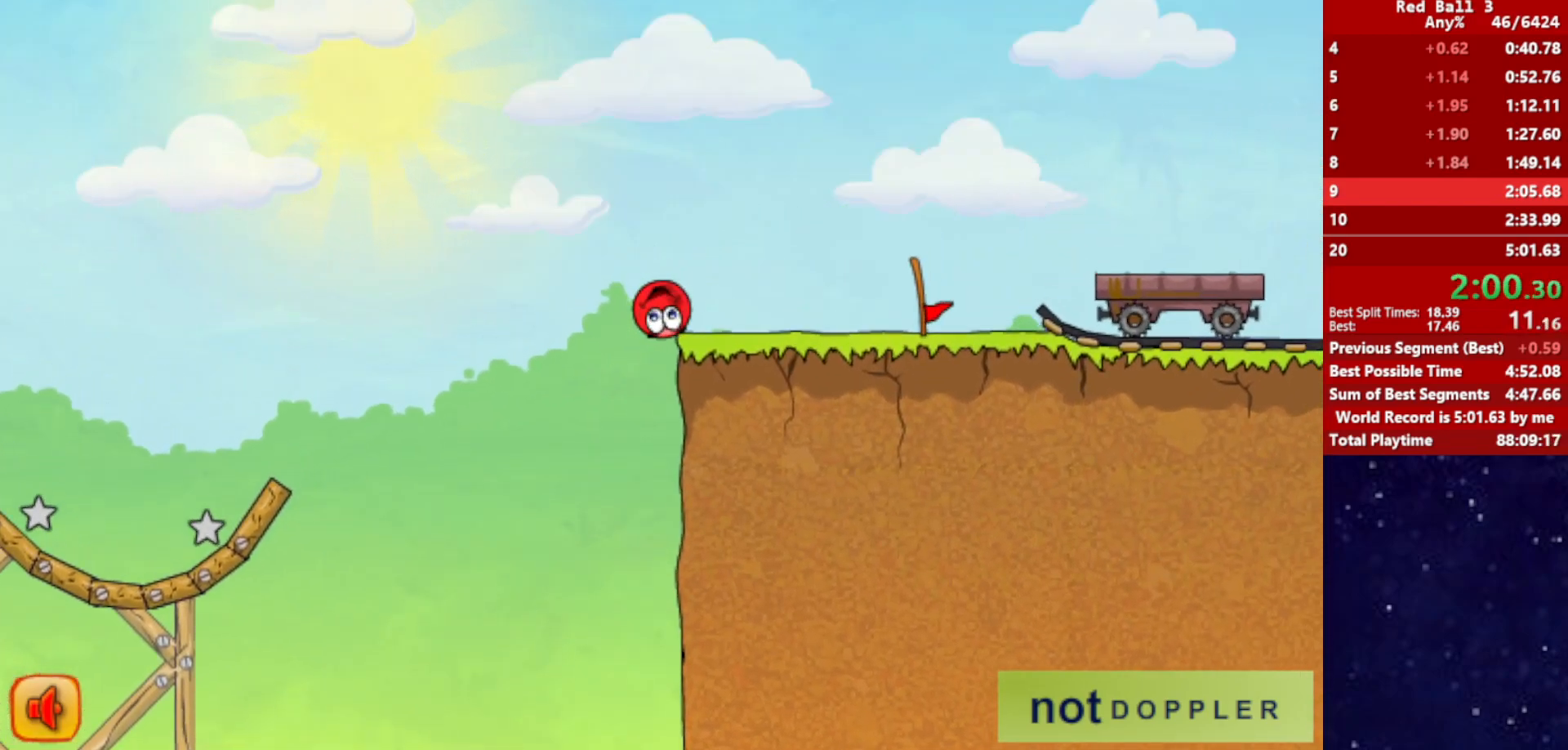
{"keys": ["right", "up"], "events": [[417, "up", "down"]]}
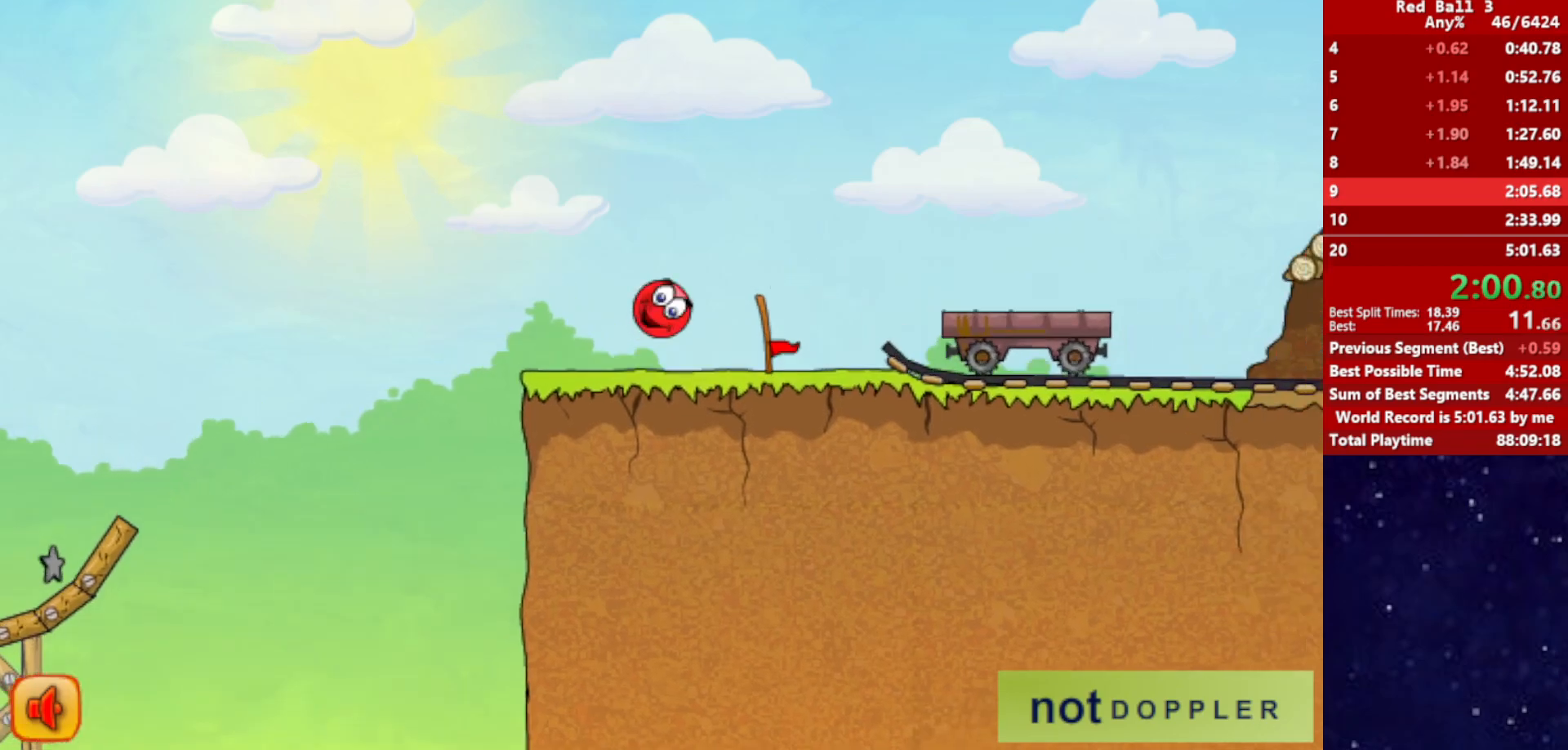
{"keys": ["right"], "events": [[67, "up", "up"]]}
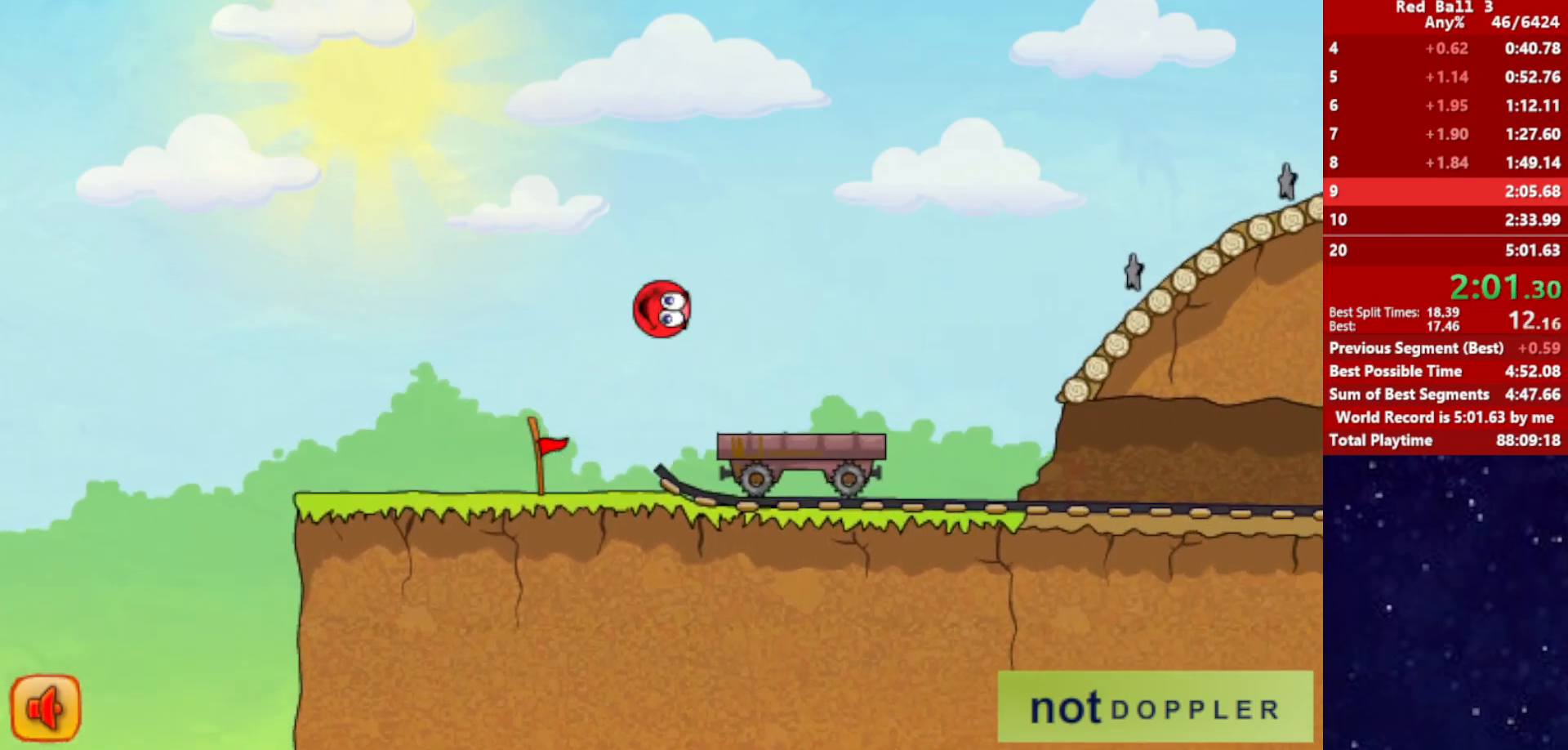
{"keys": ["right", "up"], "events": [[267, "left", "down"], [283, "right", "up"], [317, "left", "up"], [333, "right", "down"], [400, "up", "down"]]}
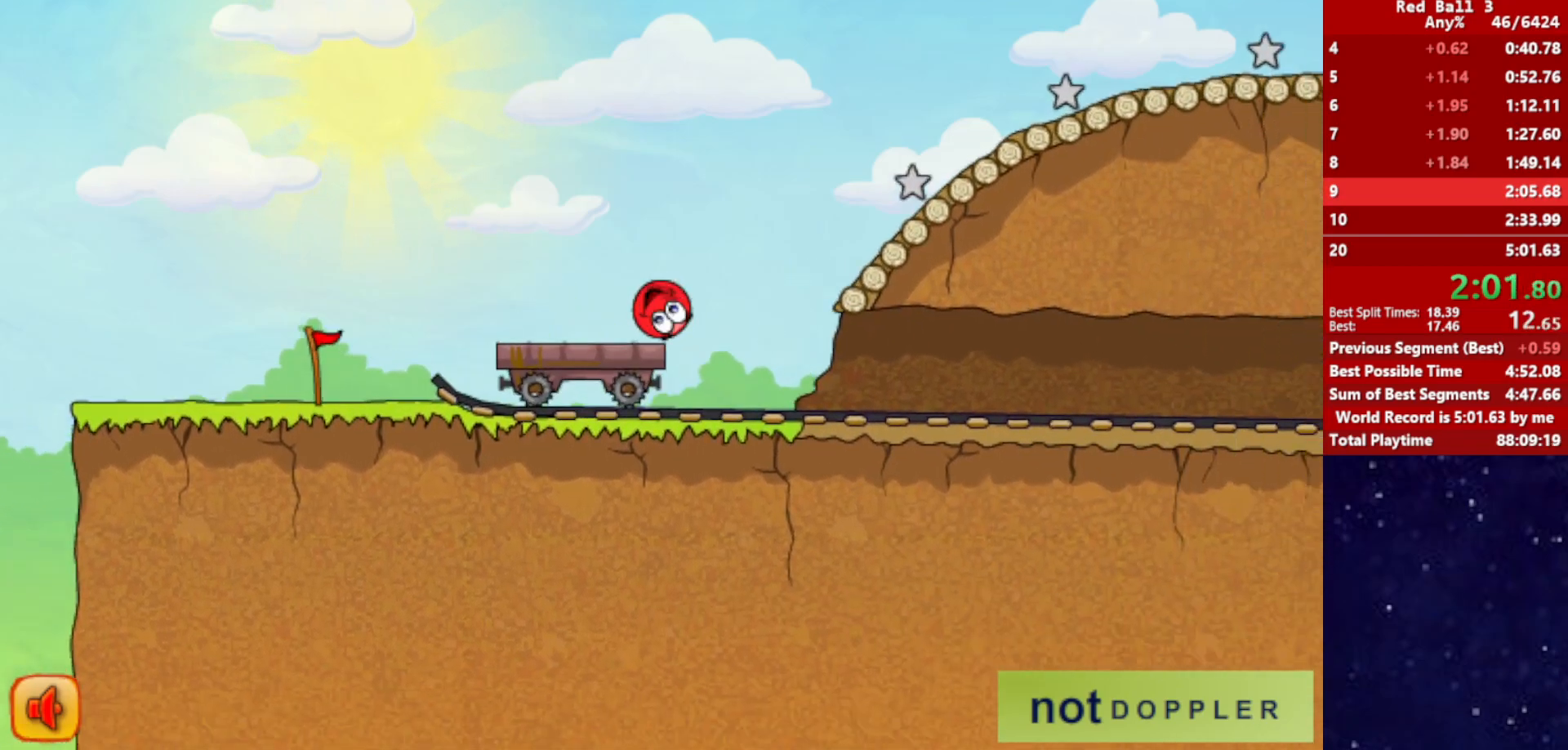
{"keys": ["right", "up"], "events": []}
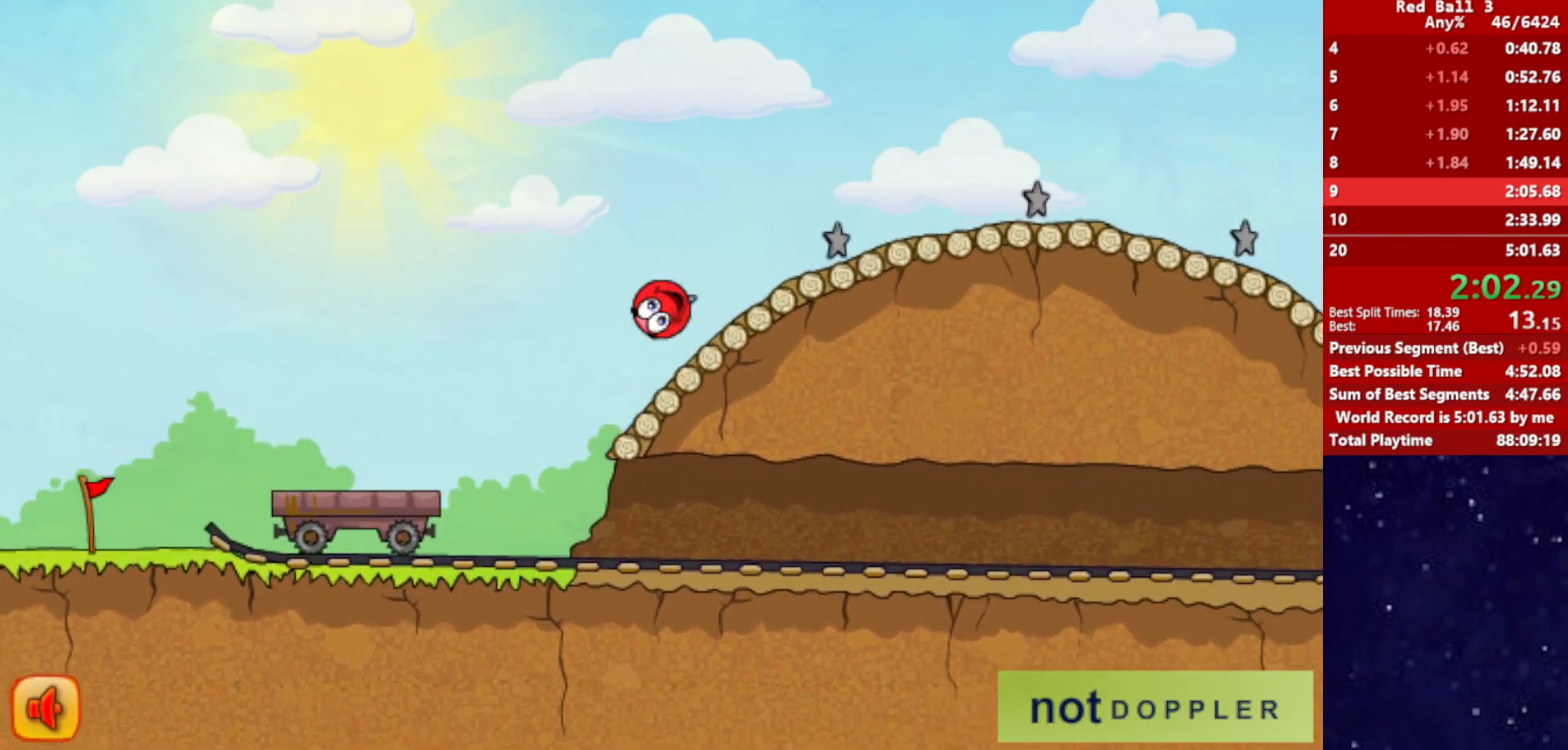
{"keys": ["right", "up"], "events": []}
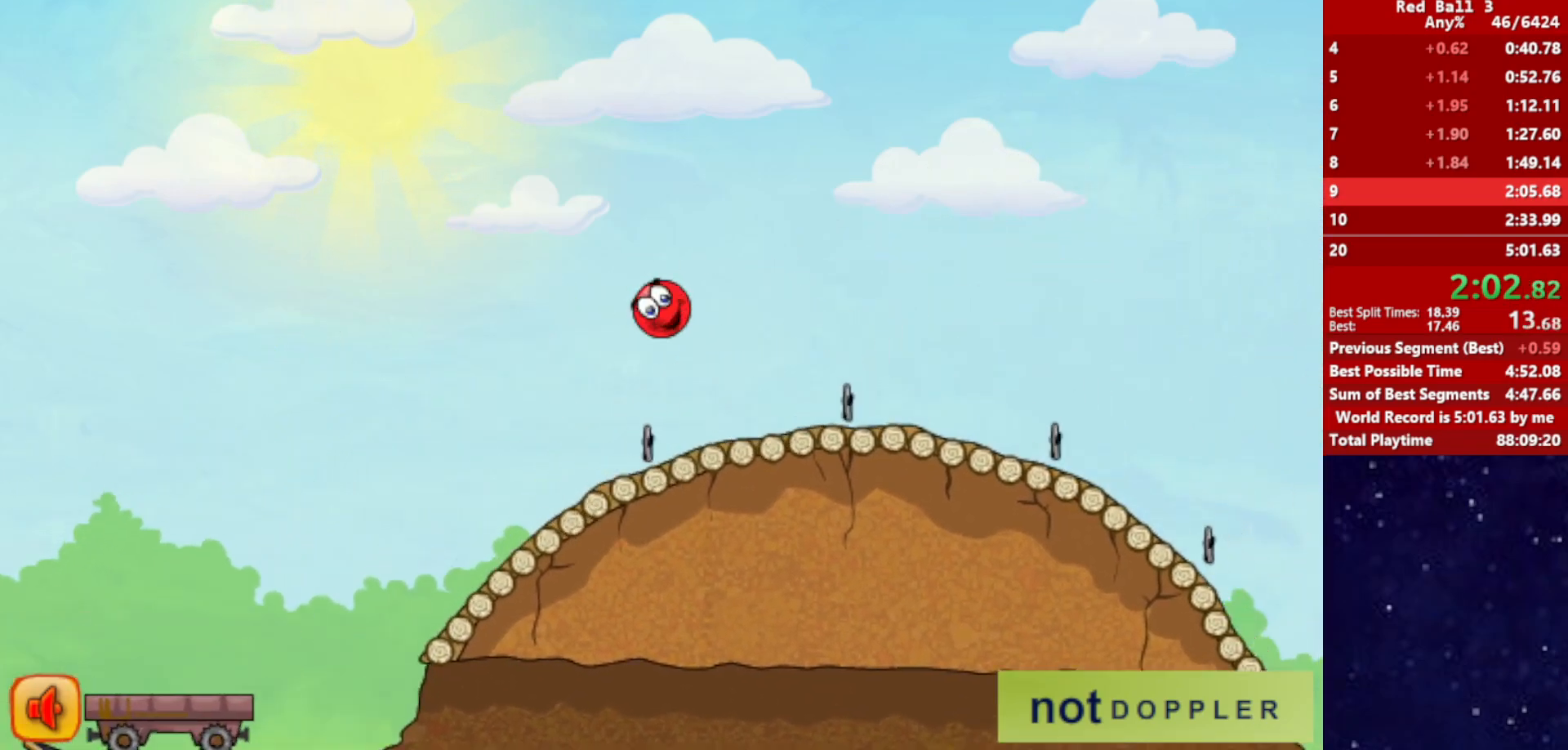
{"keys": ["right"], "events": [[33, "up", "up"], [267, "up", "down"], [333, "up", "up"]]}
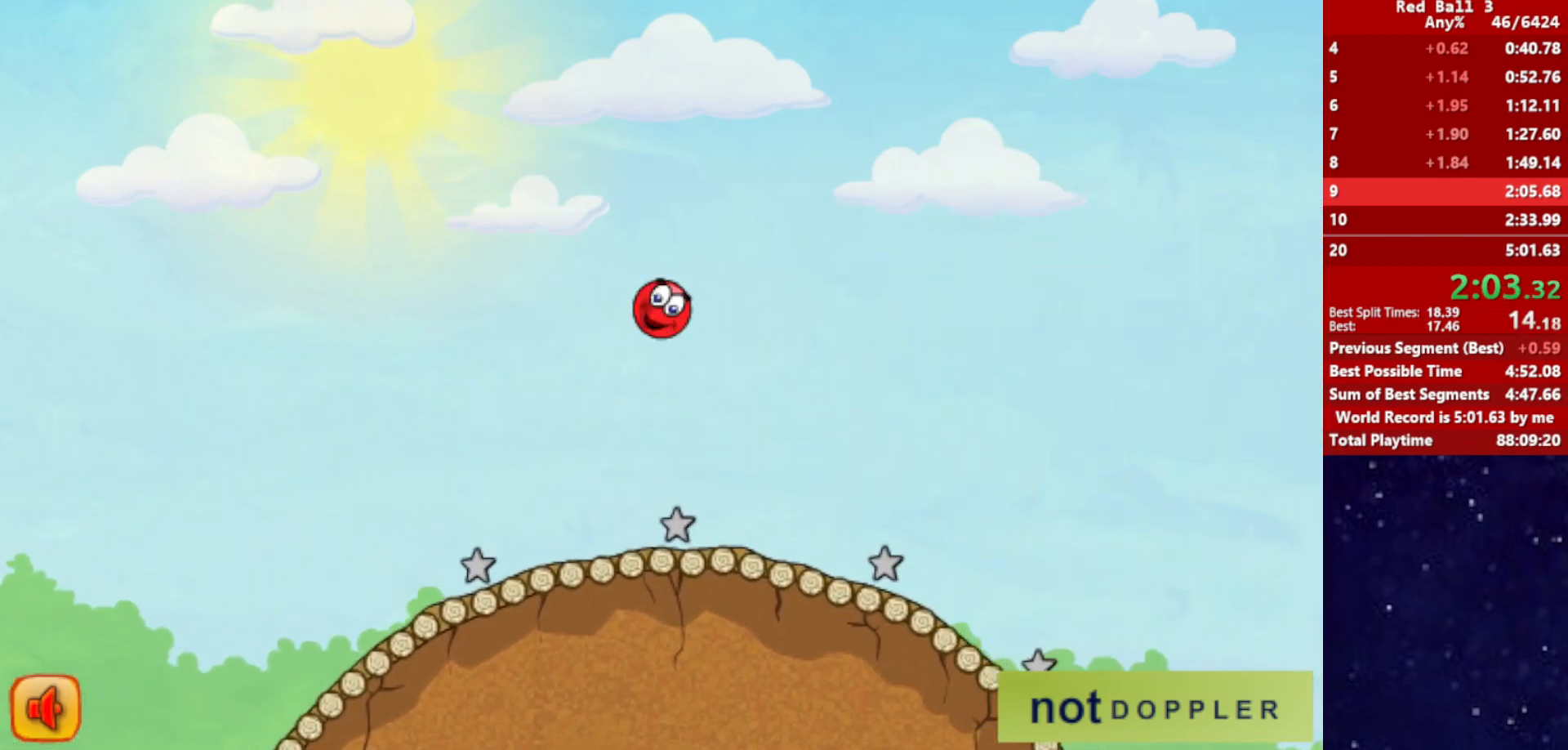
{"keys": ["right"], "events": []}
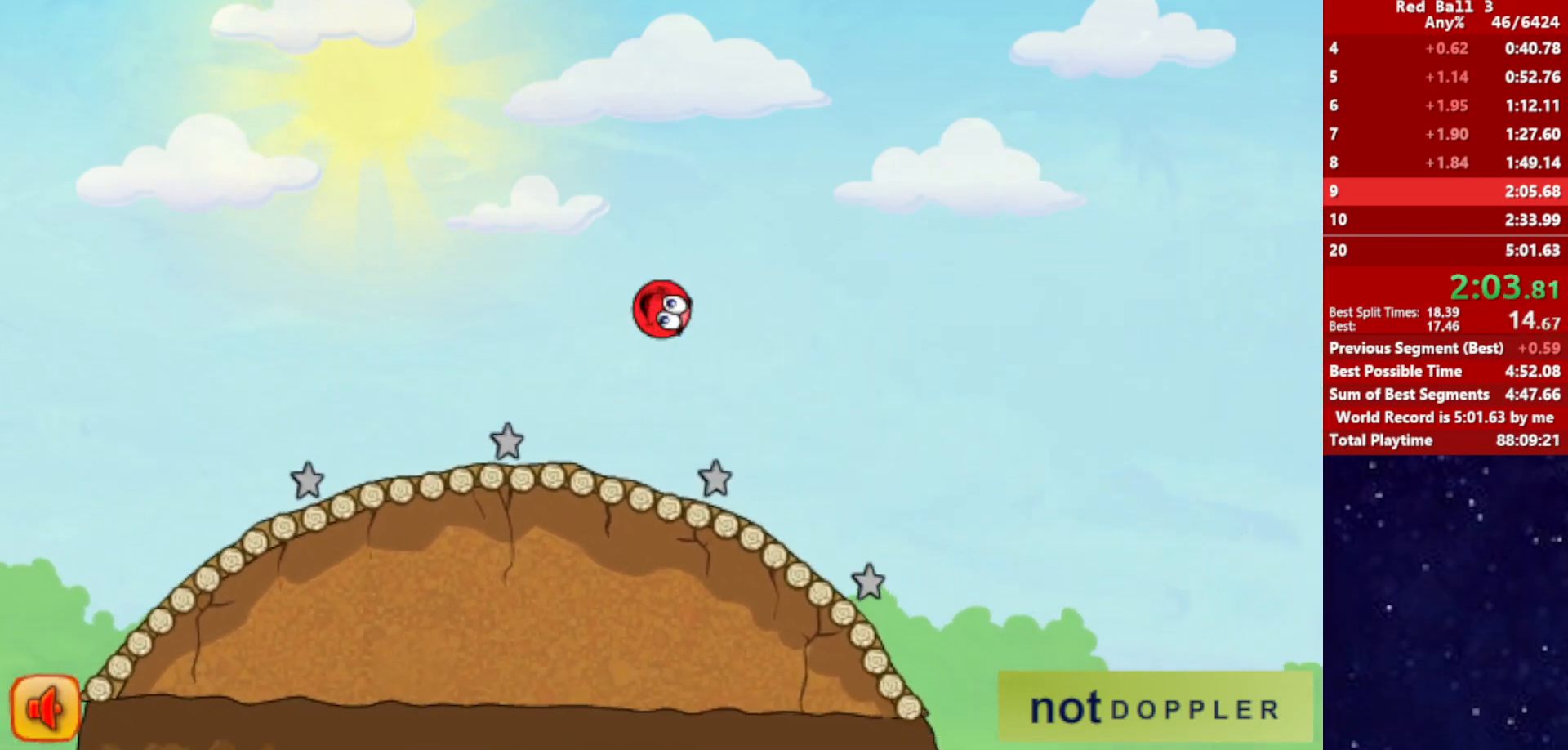
{"keys": ["right"], "events": []}